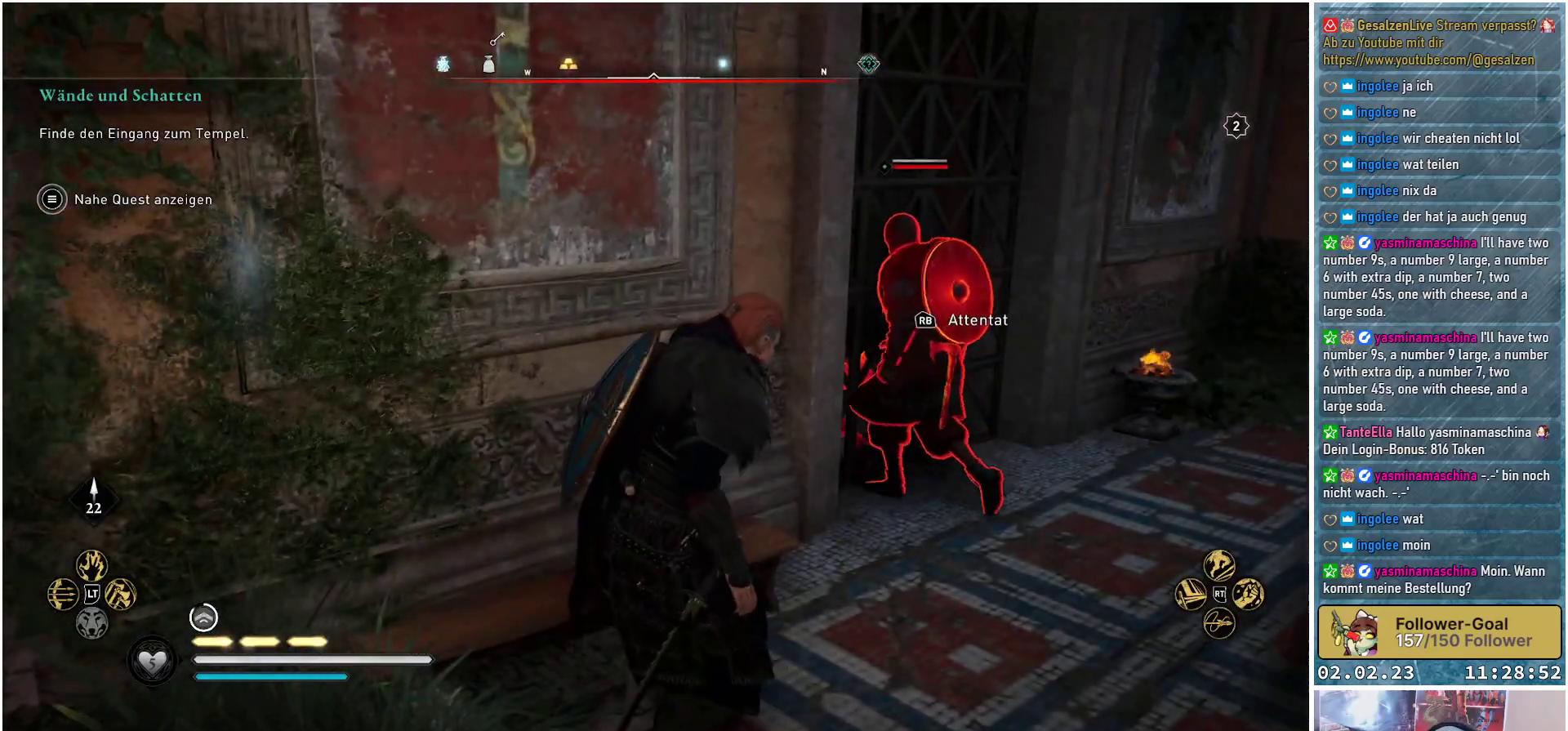
Gameplay with a controller (Xbox layout); each line is a JSON object with the inputs held at the frame after it. "events" lists button and stick changes between this image and that frame as [ms after this image, input, new state], when the widget could be followed in between.
{"buttons": [], "left_stick": "center", "right_stick": "center", "events": []}
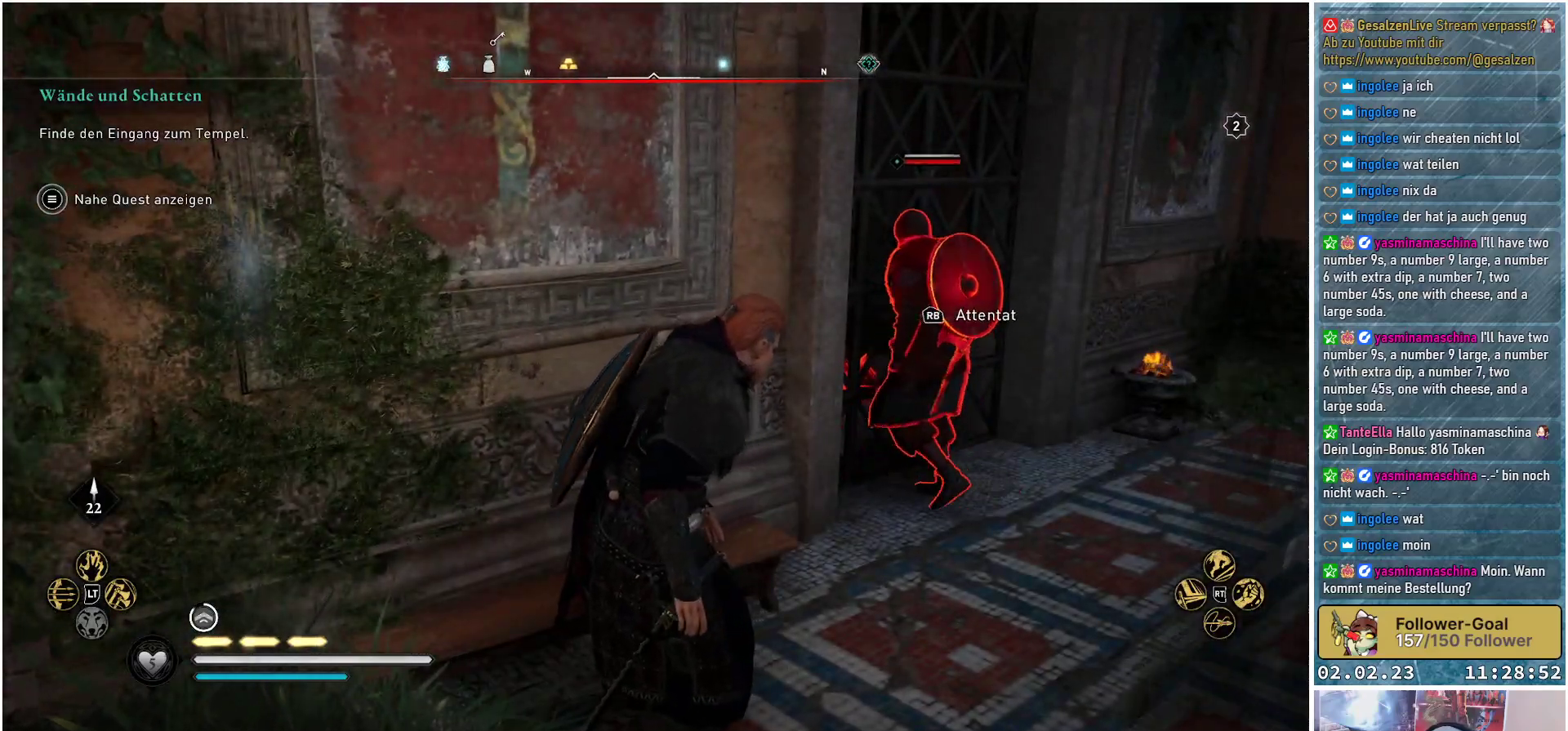
{"buttons": [], "left_stick": "center", "right_stick": "center", "events": []}
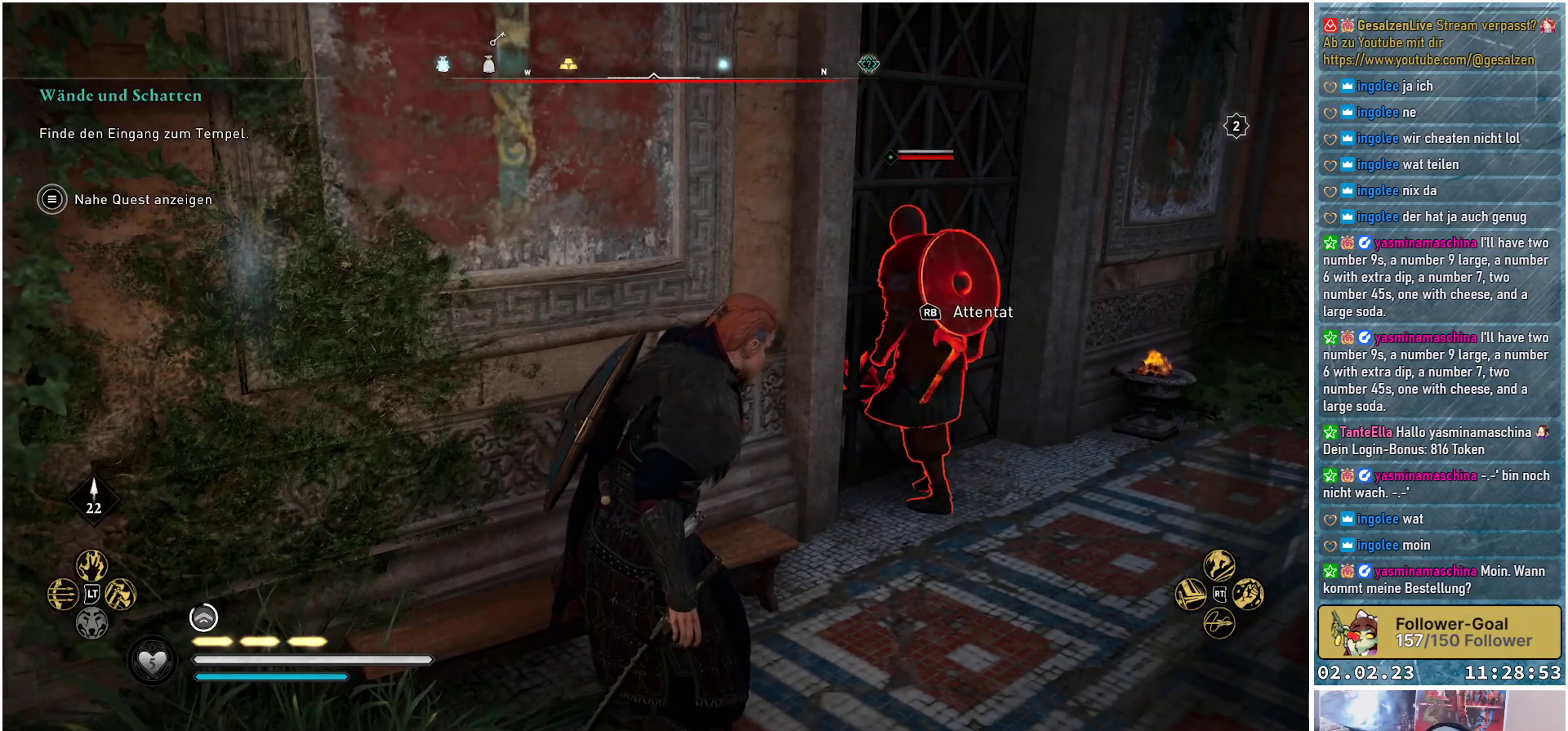
{"buttons": [], "left_stick": "center", "right_stick": "center", "events": []}
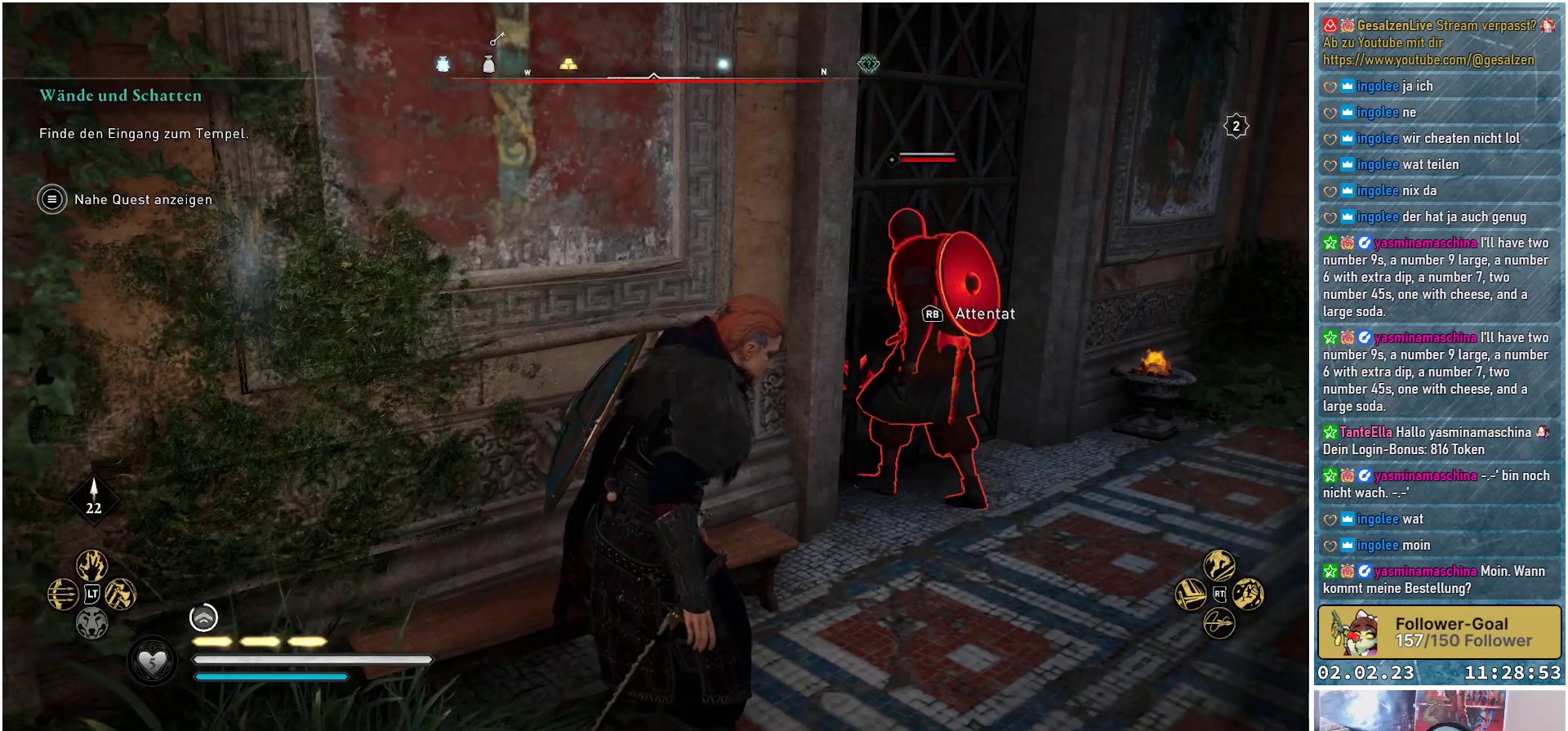
{"buttons": [], "left_stick": "center", "right_stick": "center", "events": []}
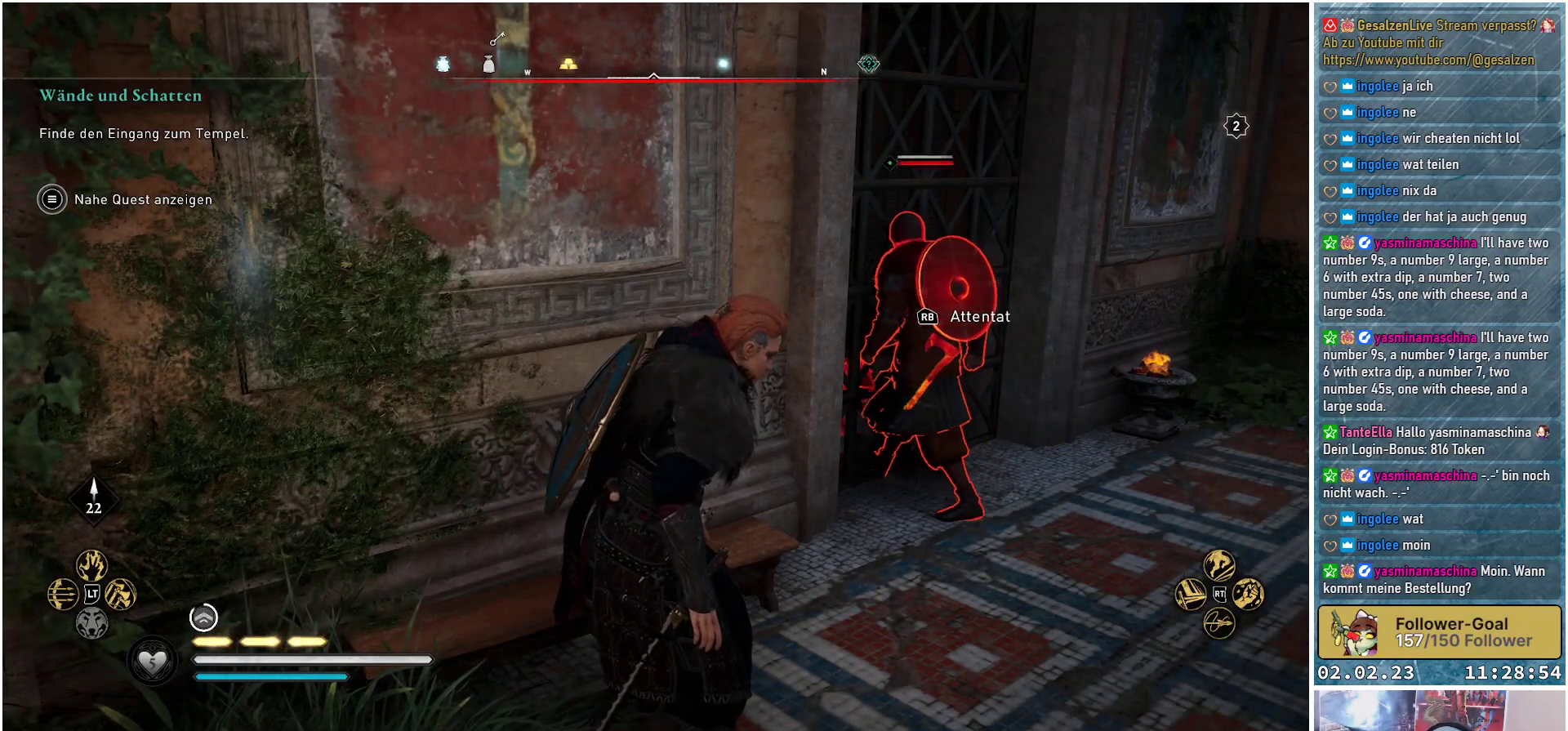
{"buttons": [], "left_stick": "center", "right_stick": "center", "events": []}
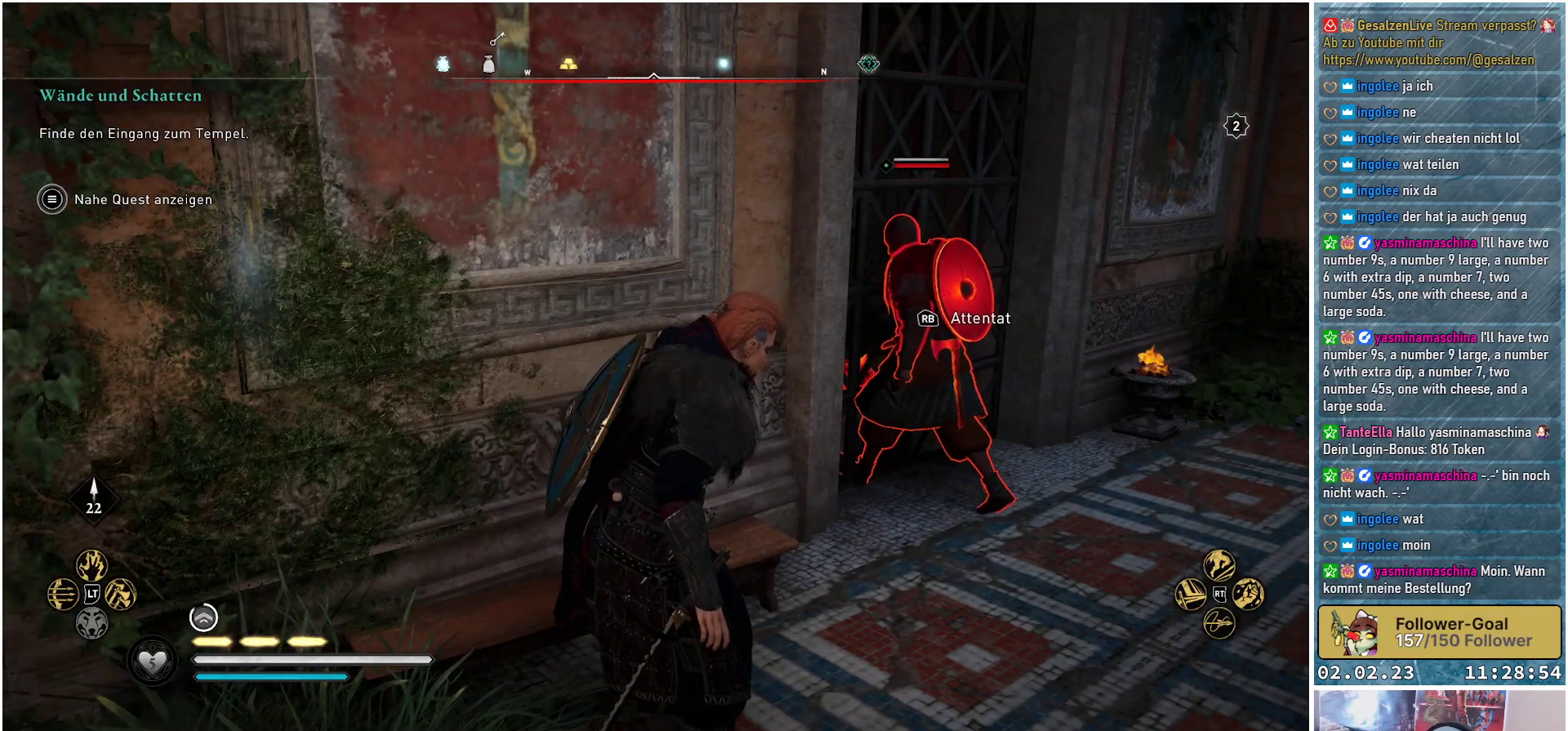
{"buttons": [], "left_stick": "center", "right_stick": "center", "events": []}
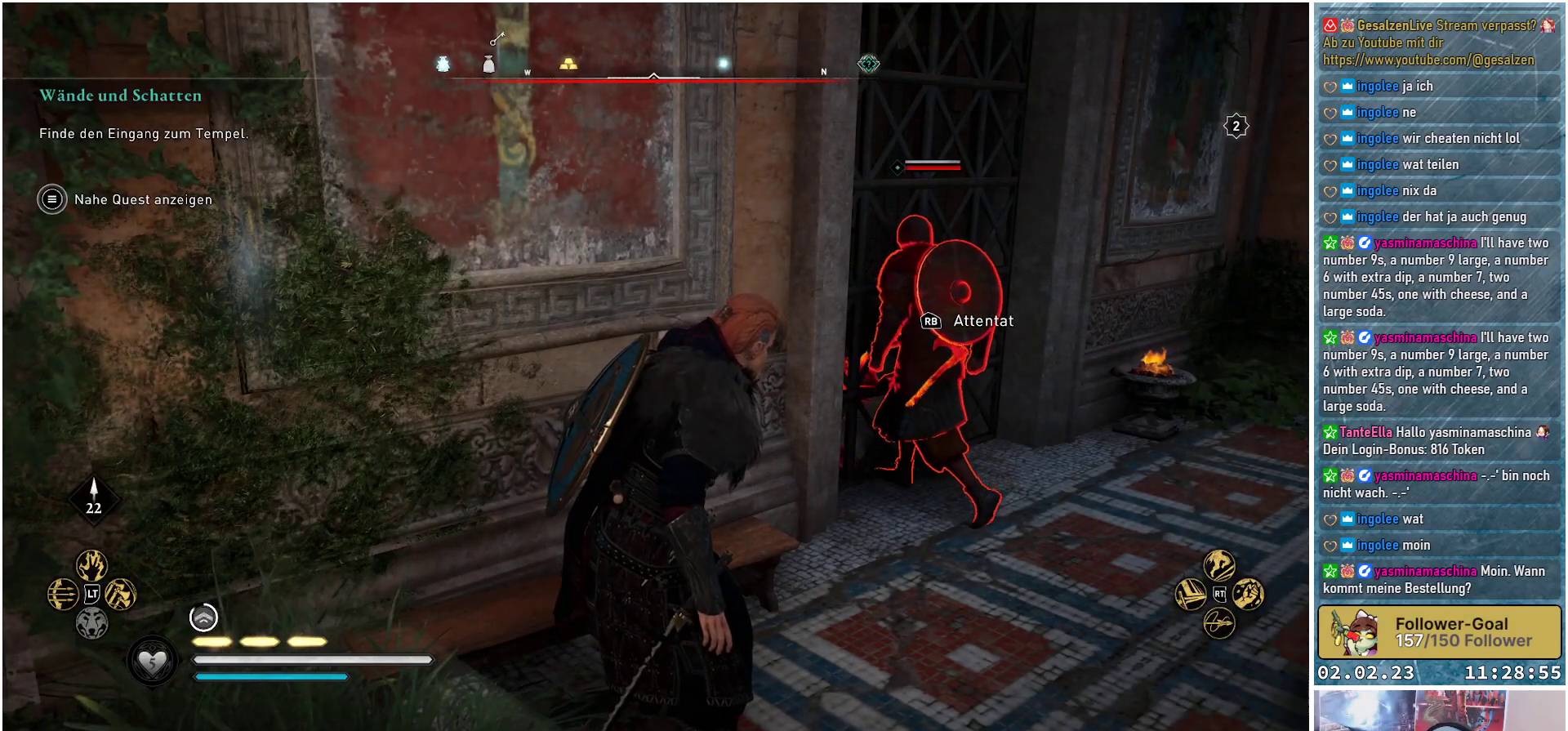
{"buttons": [], "left_stick": "center", "right_stick": "center", "events": []}
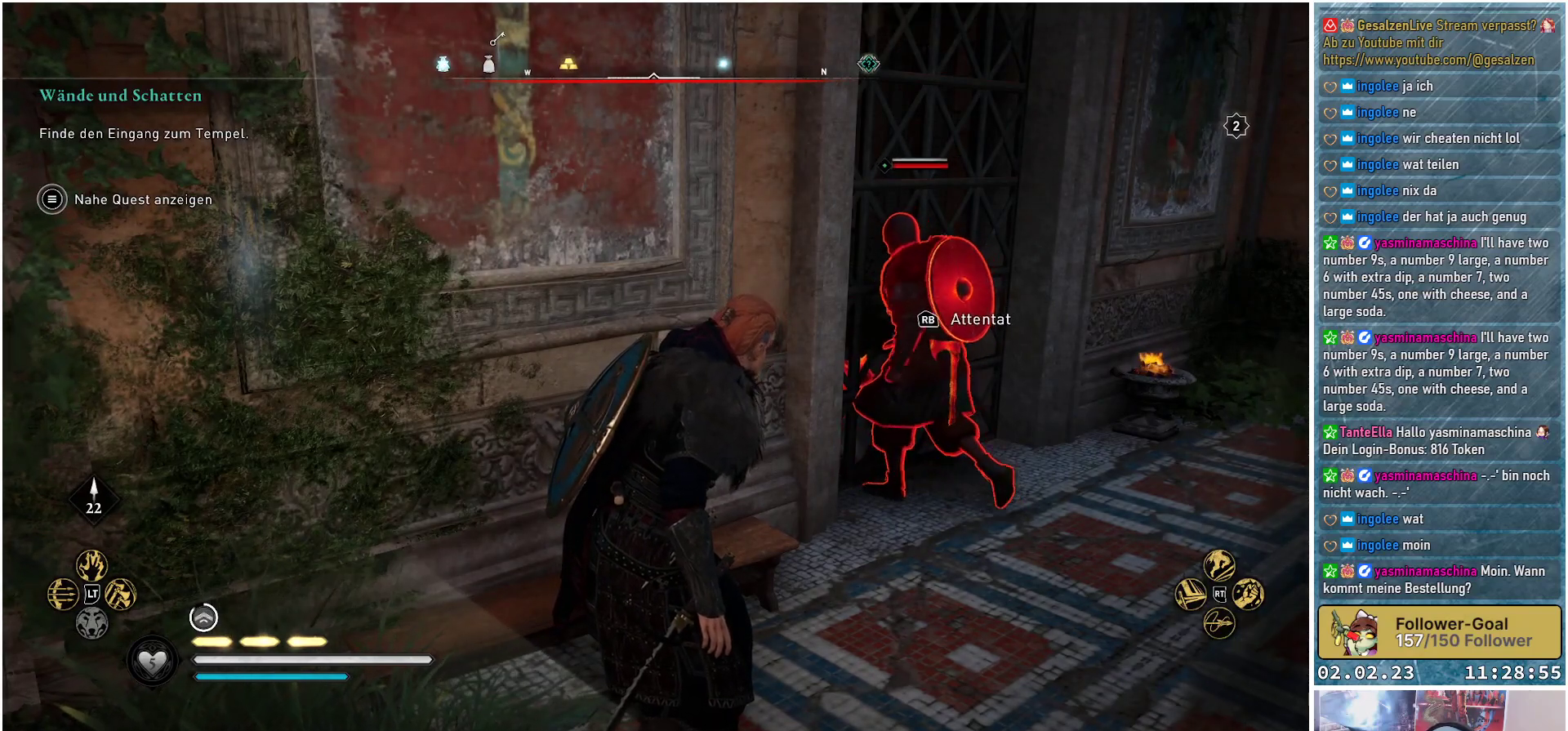
{"buttons": [], "left_stick": "center", "right_stick": "center", "events": [[117, "R1", "down"], [284, "R1", "up"]]}
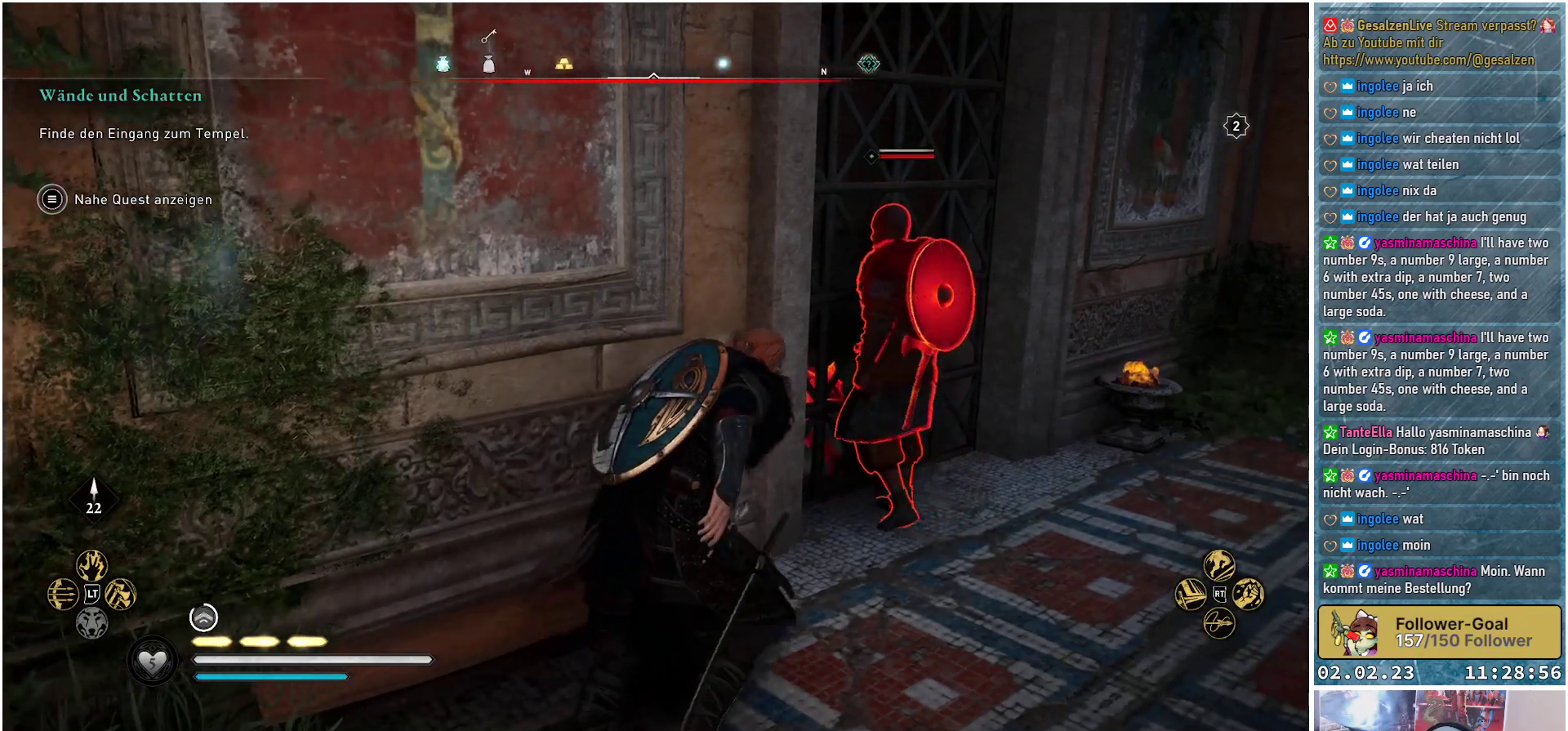
{"buttons": [], "left_stick": "center", "right_stick": "center", "events": []}
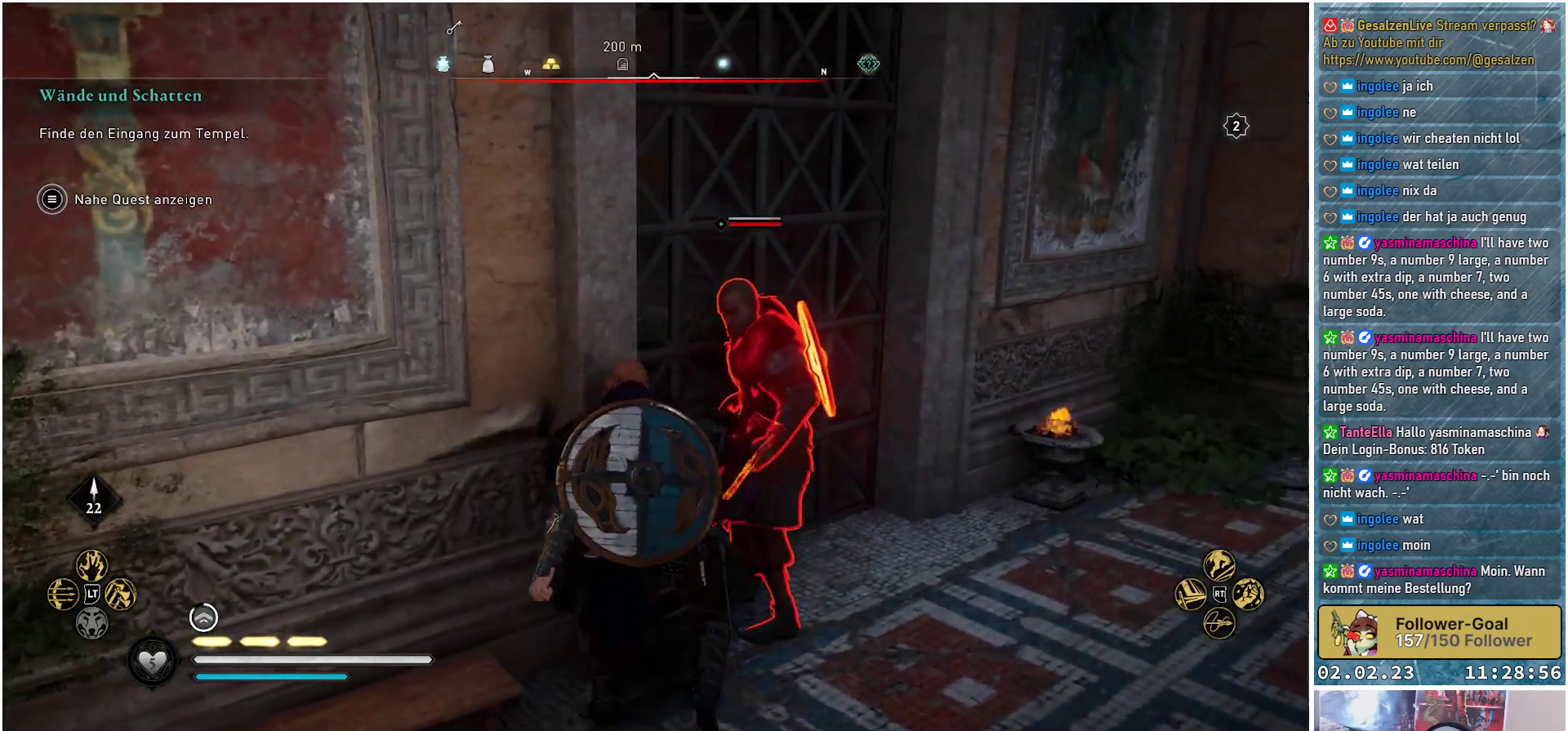
{"buttons": [], "left_stick": "center", "right_stick": "center", "events": []}
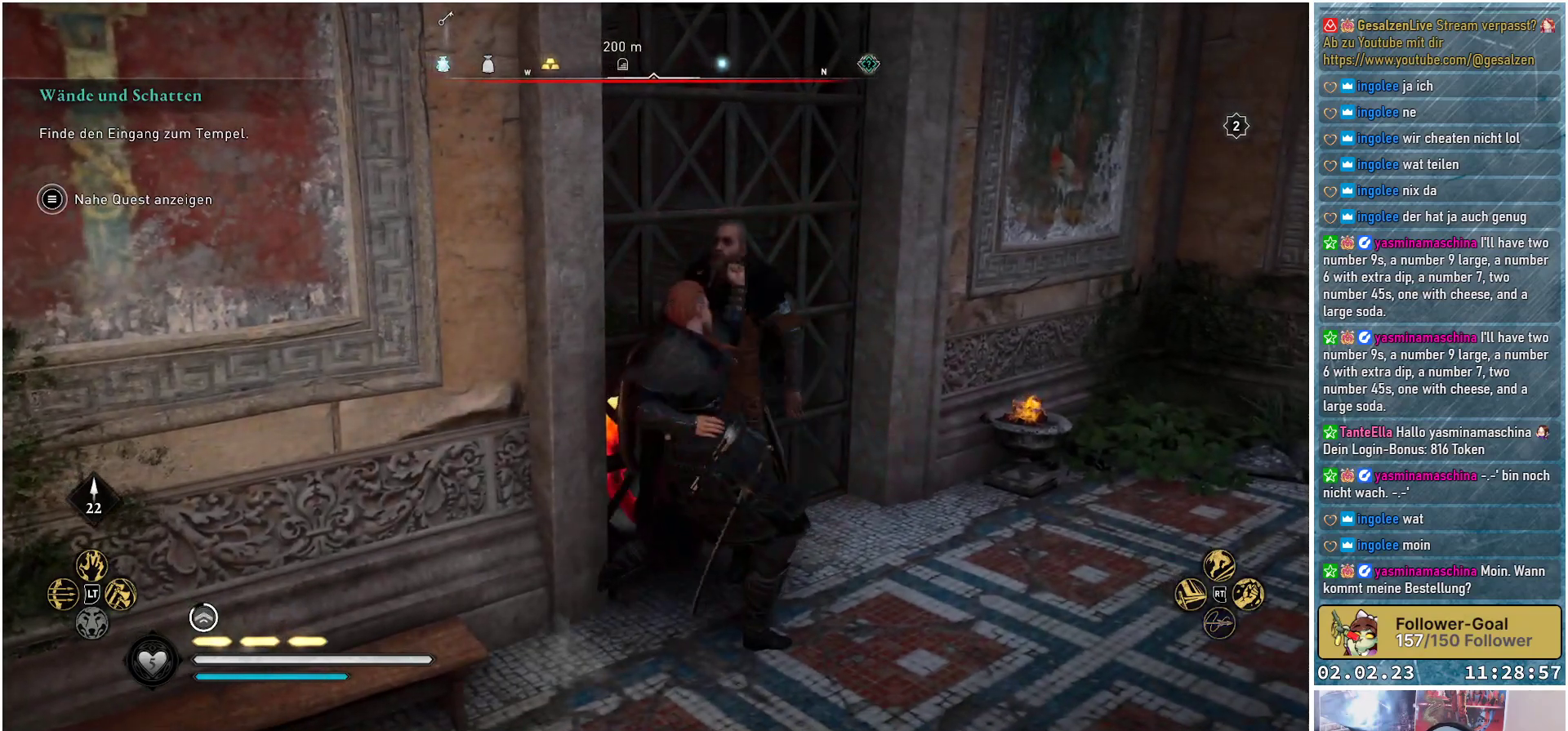
{"buttons": [], "left_stick": "center", "right_stick": "center", "events": []}
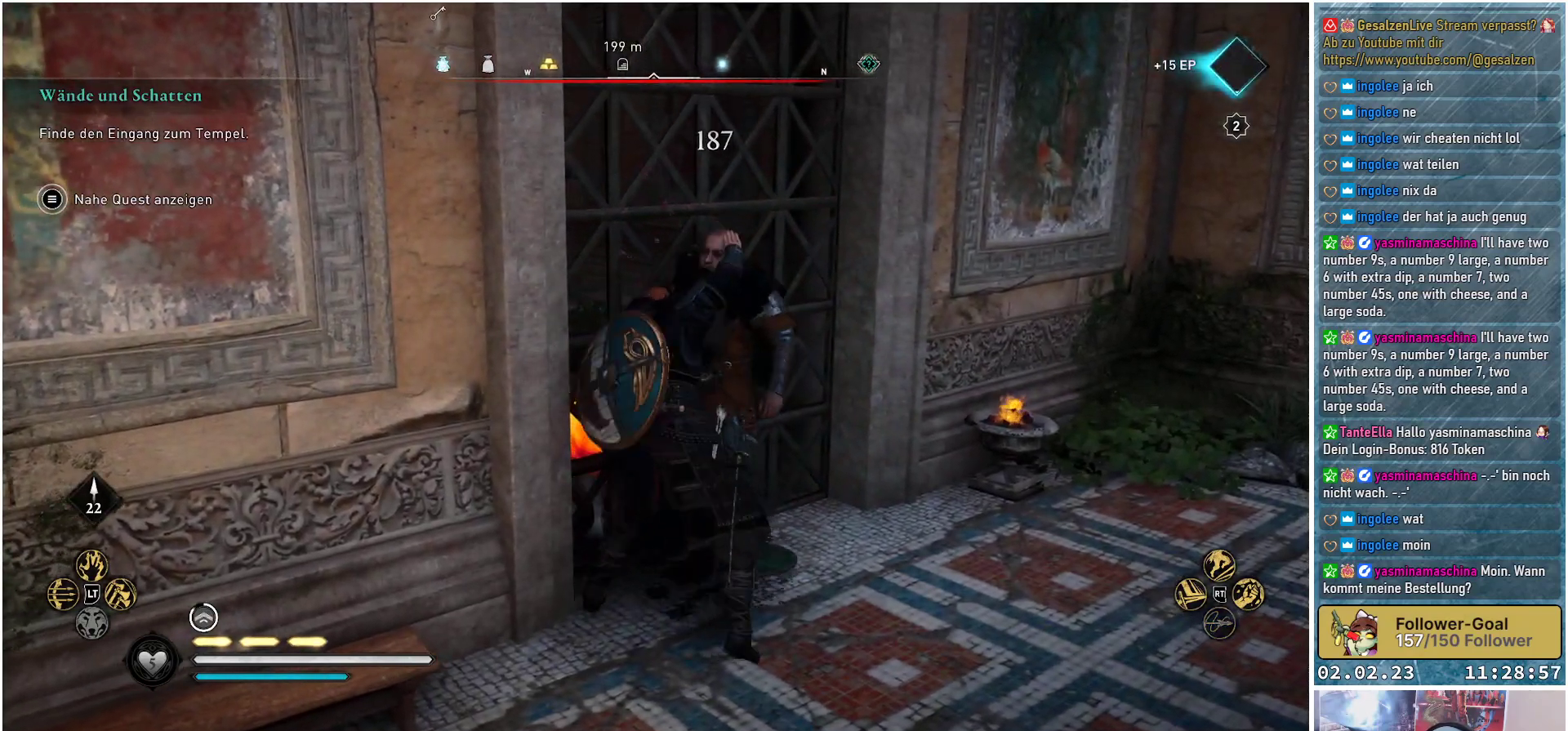
{"buttons": [], "left_stick": "center", "right_stick": "center", "events": []}
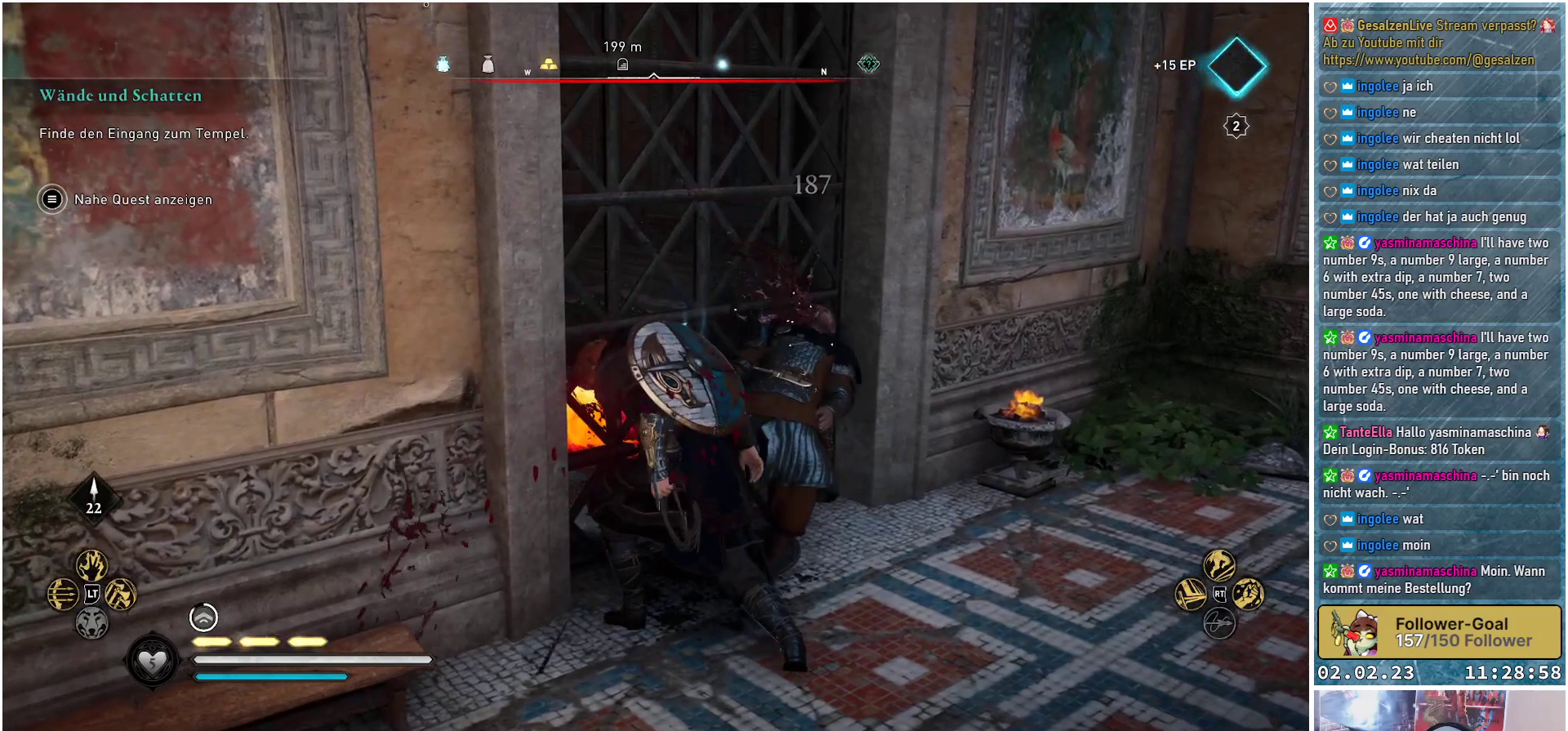
{"buttons": [], "left_stick": "center", "right_stick": "down-left", "events": [[484, "right_stick", "down-left"]]}
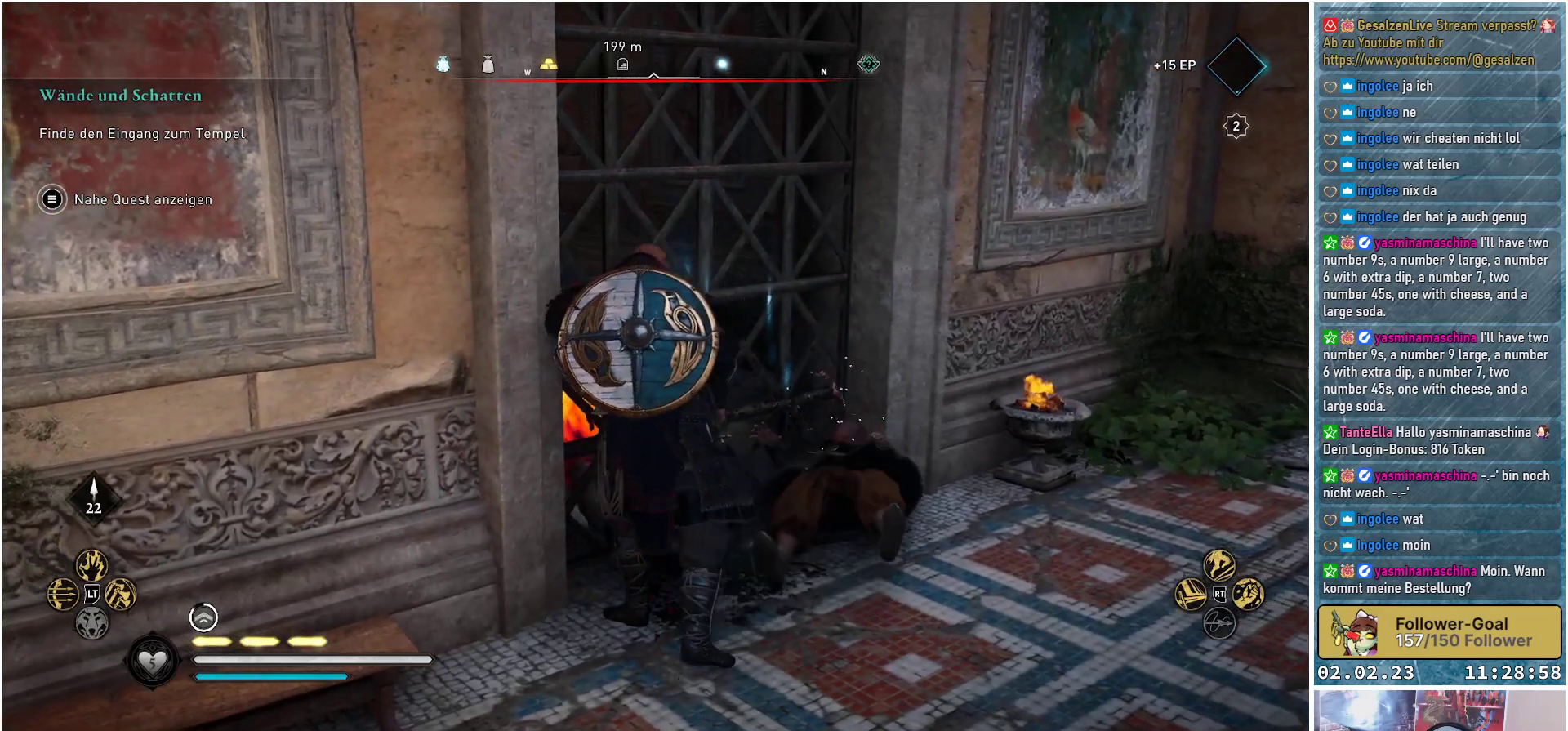
{"buttons": [], "left_stick": "center", "right_stick": "left", "events": [[468, "right_stick", "left"]]}
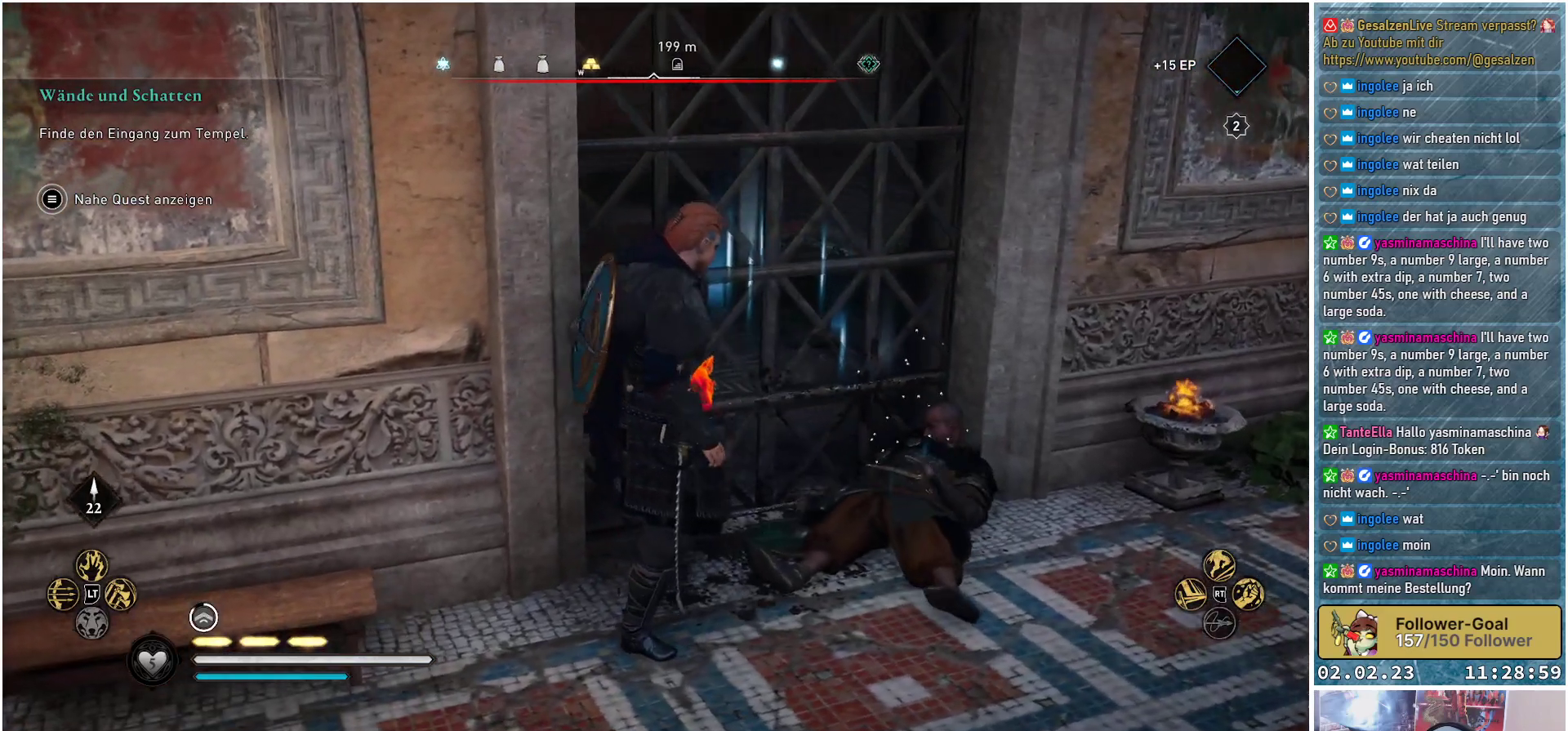
{"buttons": [], "left_stick": "center", "right_stick": "left", "events": []}
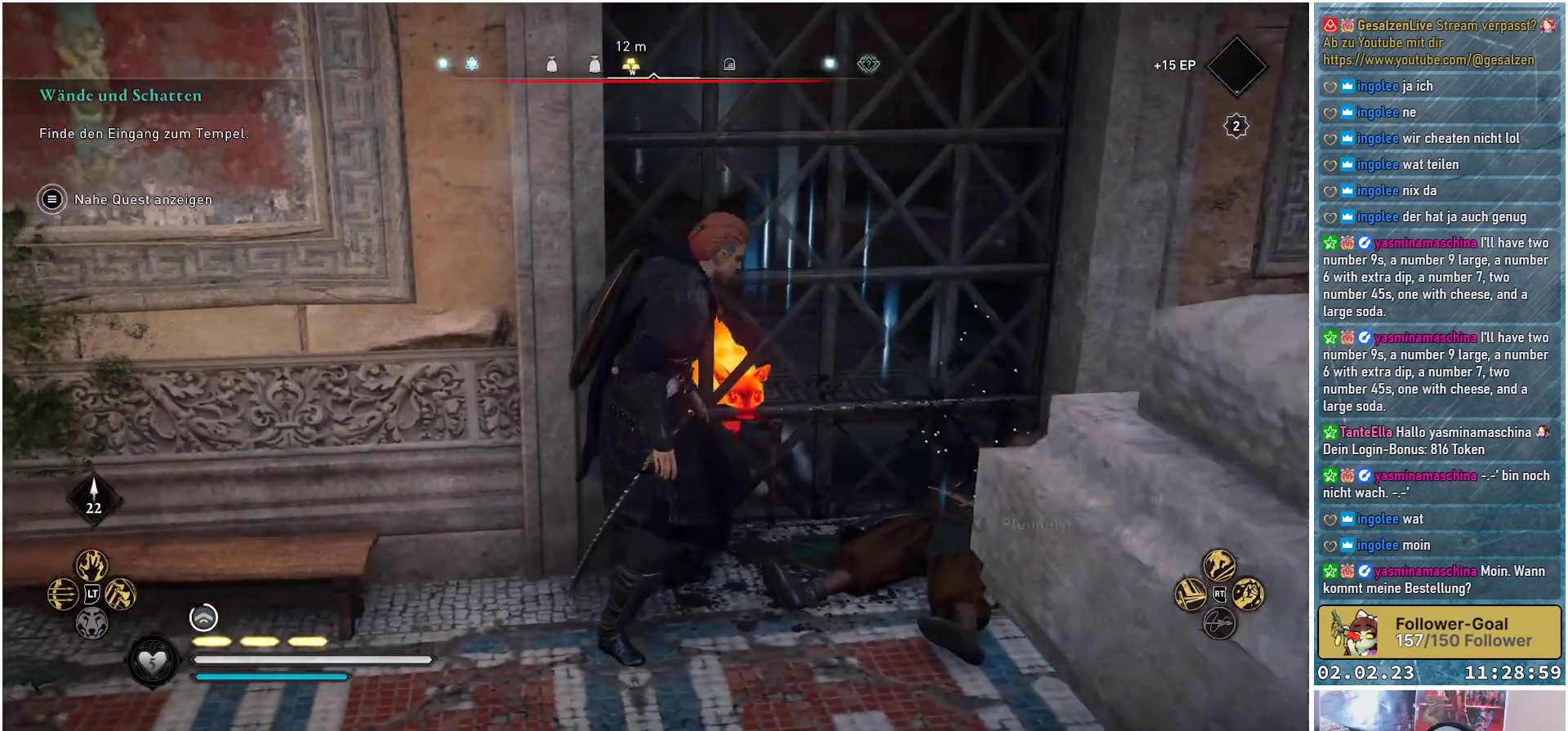
{"buttons": [], "left_stick": "center", "right_stick": "left", "events": []}
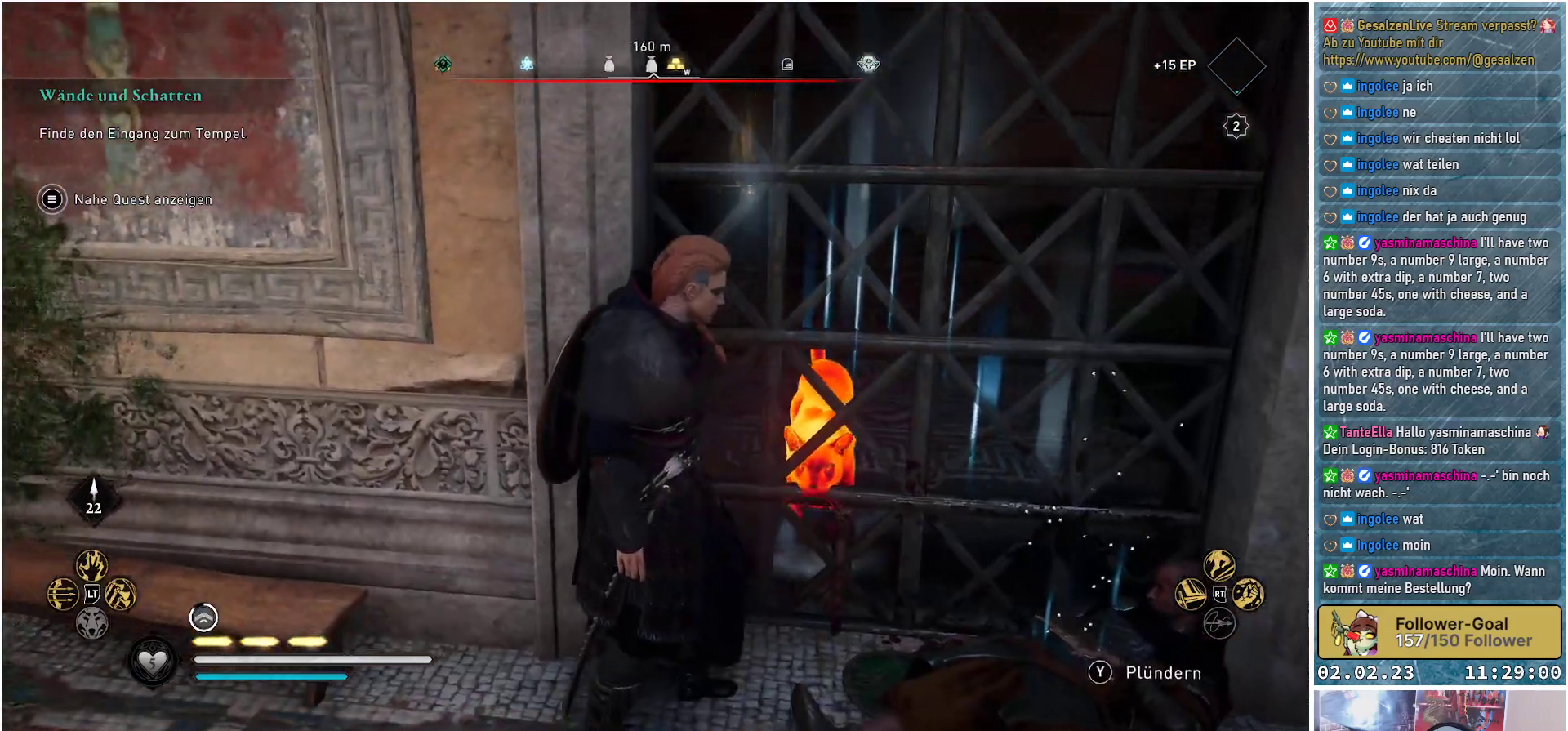
{"buttons": [], "left_stick": "center", "right_stick": "center", "events": [[117, "right_stick", "center"], [417, "Y", "down"], [500, "Y", "up"]]}
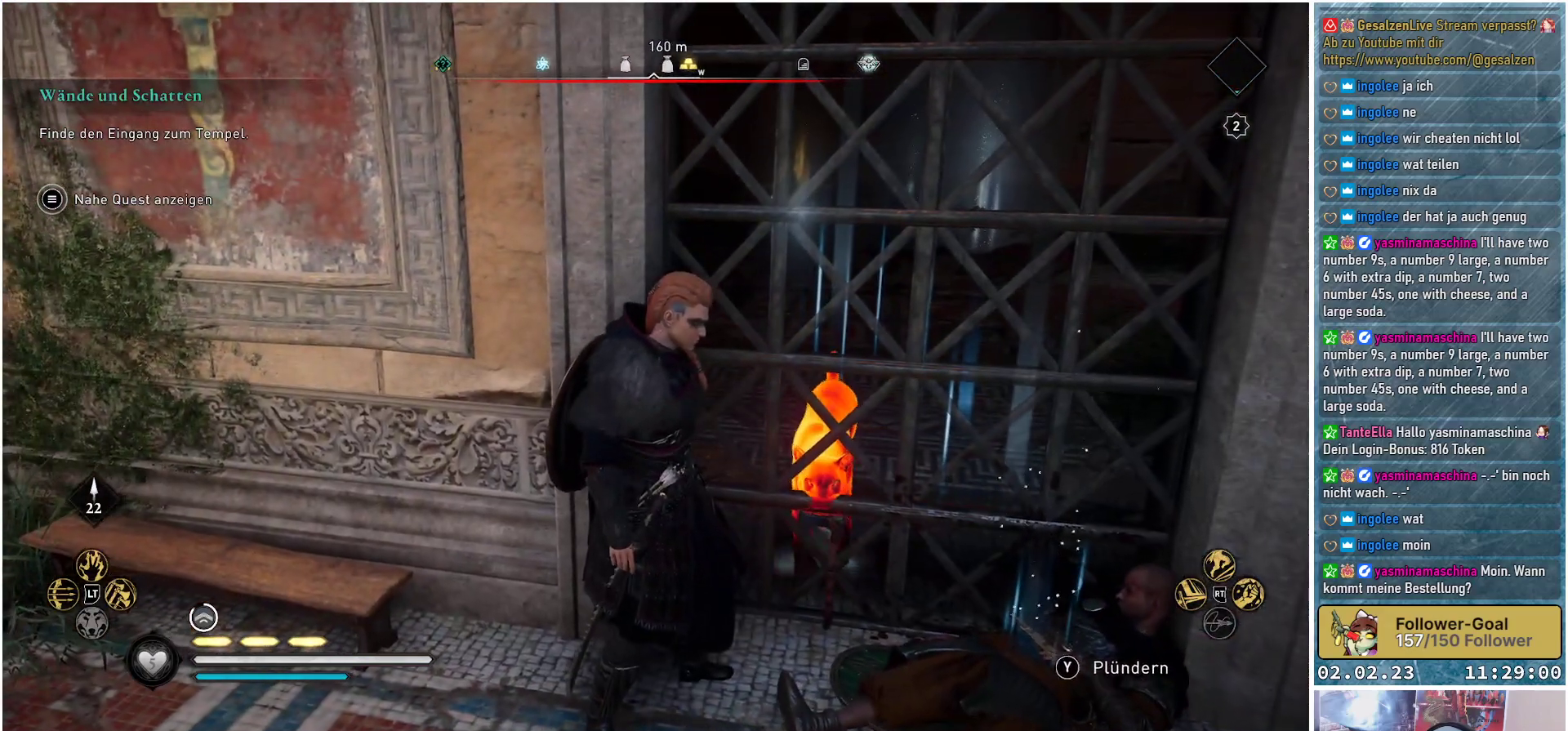
{"buttons": [], "left_stick": "center", "right_stick": "center", "events": []}
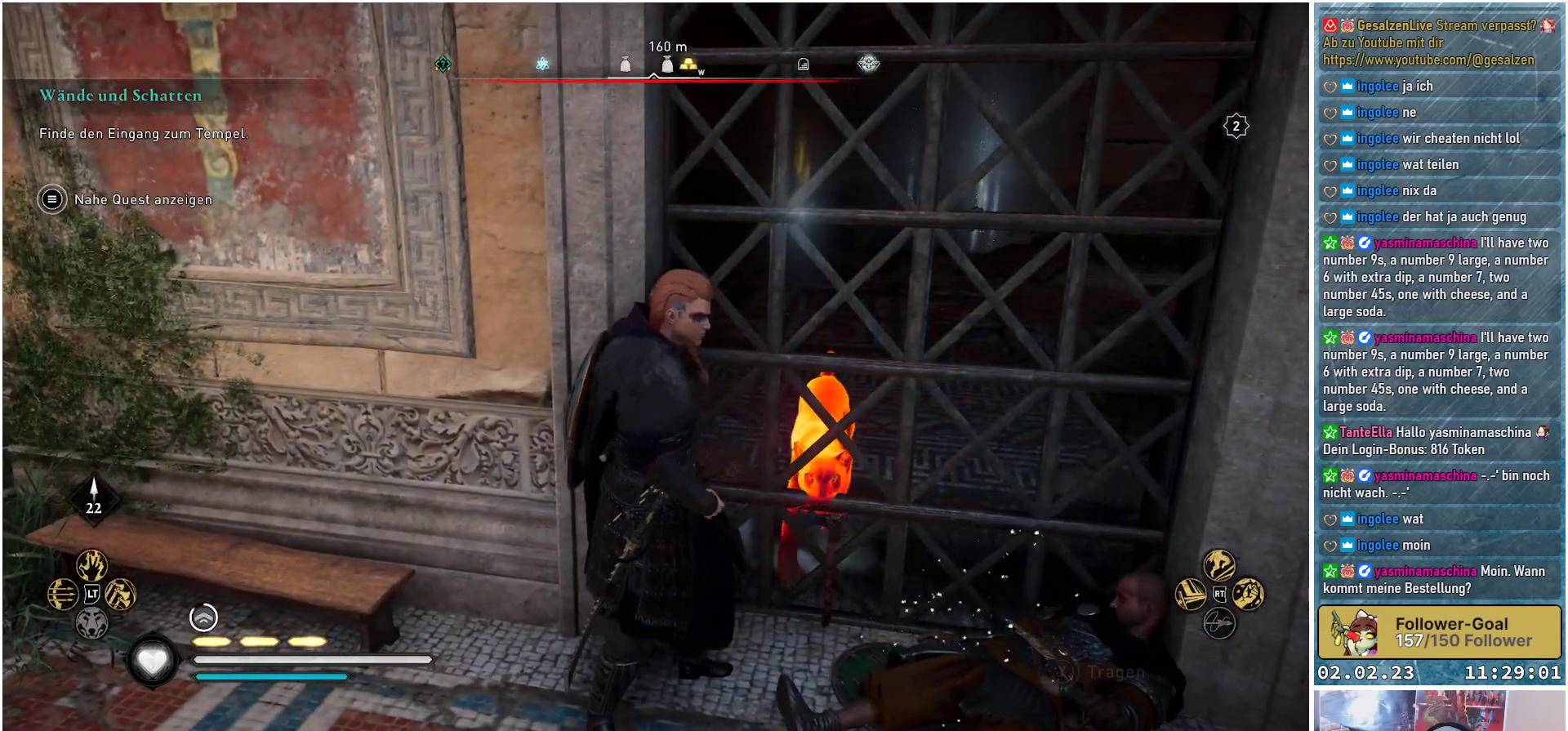
{"buttons": ["L2"], "left_stick": "center", "right_stick": "center", "events": [[400, "L2", "down"]]}
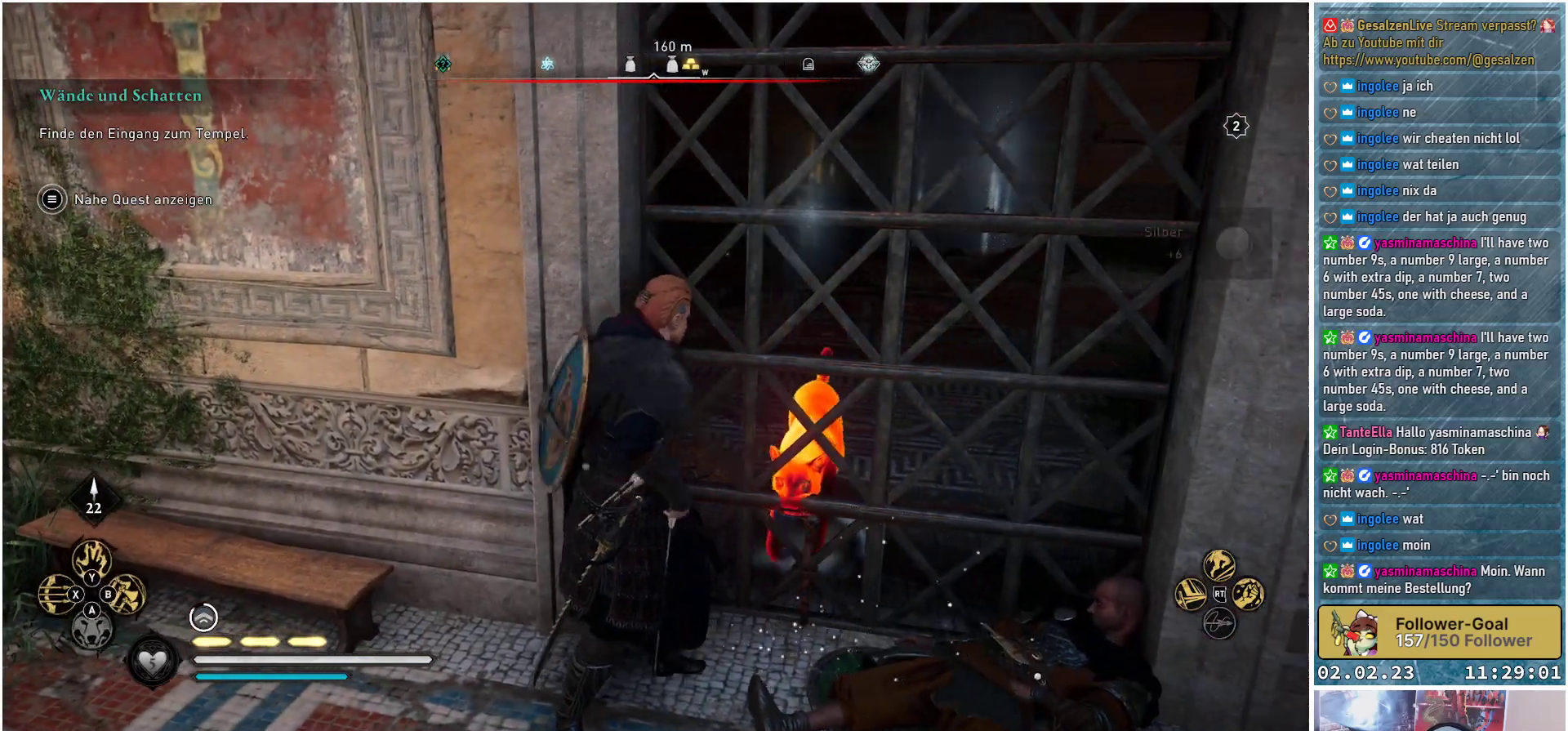
{"buttons": ["L2"], "left_stick": "down", "right_stick": "right", "events": [[134, "right_stick", "right"], [251, "left_stick", "down"]]}
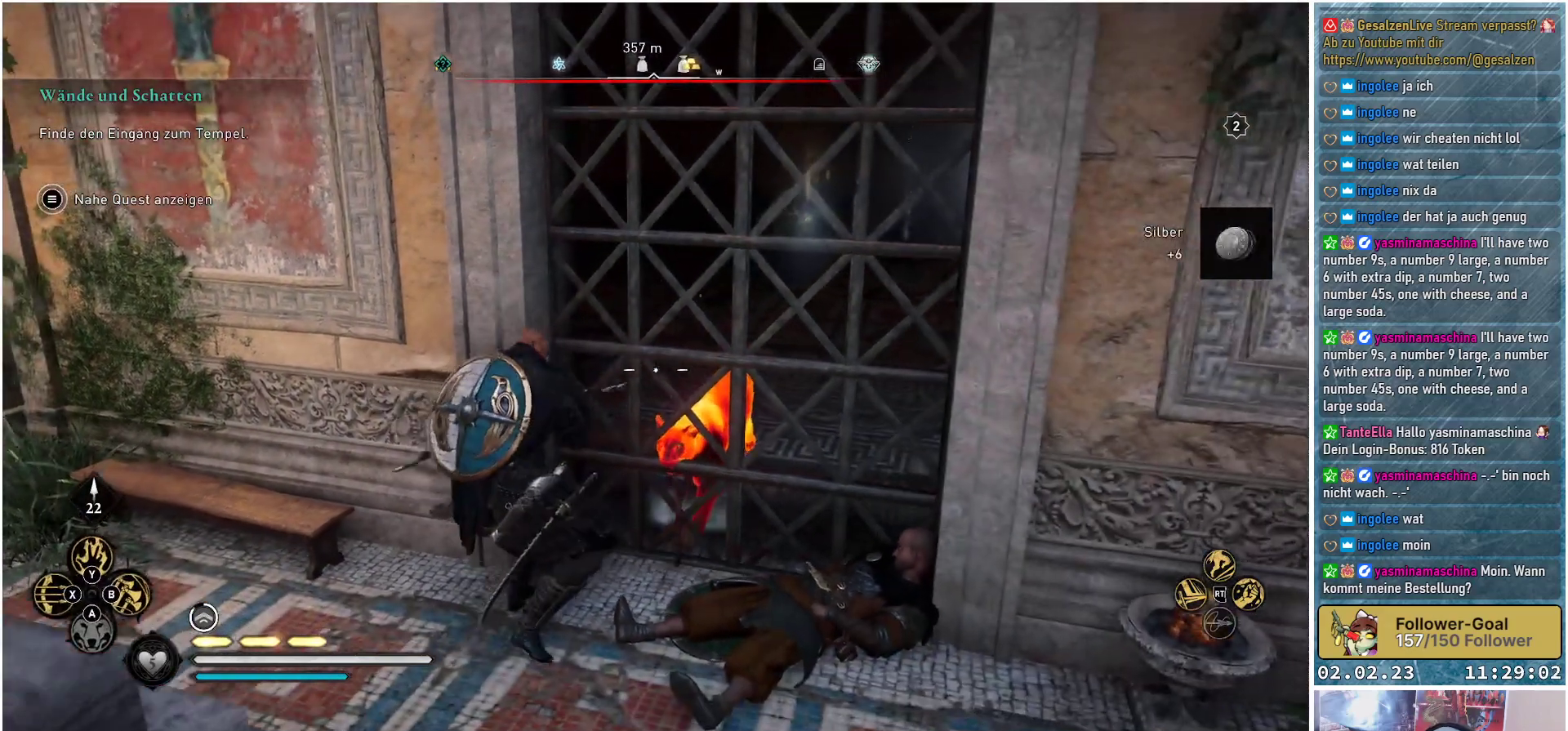
{"buttons": ["L2", "R2"], "left_stick": "down", "right_stick": "down-right", "events": [[67, "R2", "down"], [417, "right_stick", "down-right"]]}
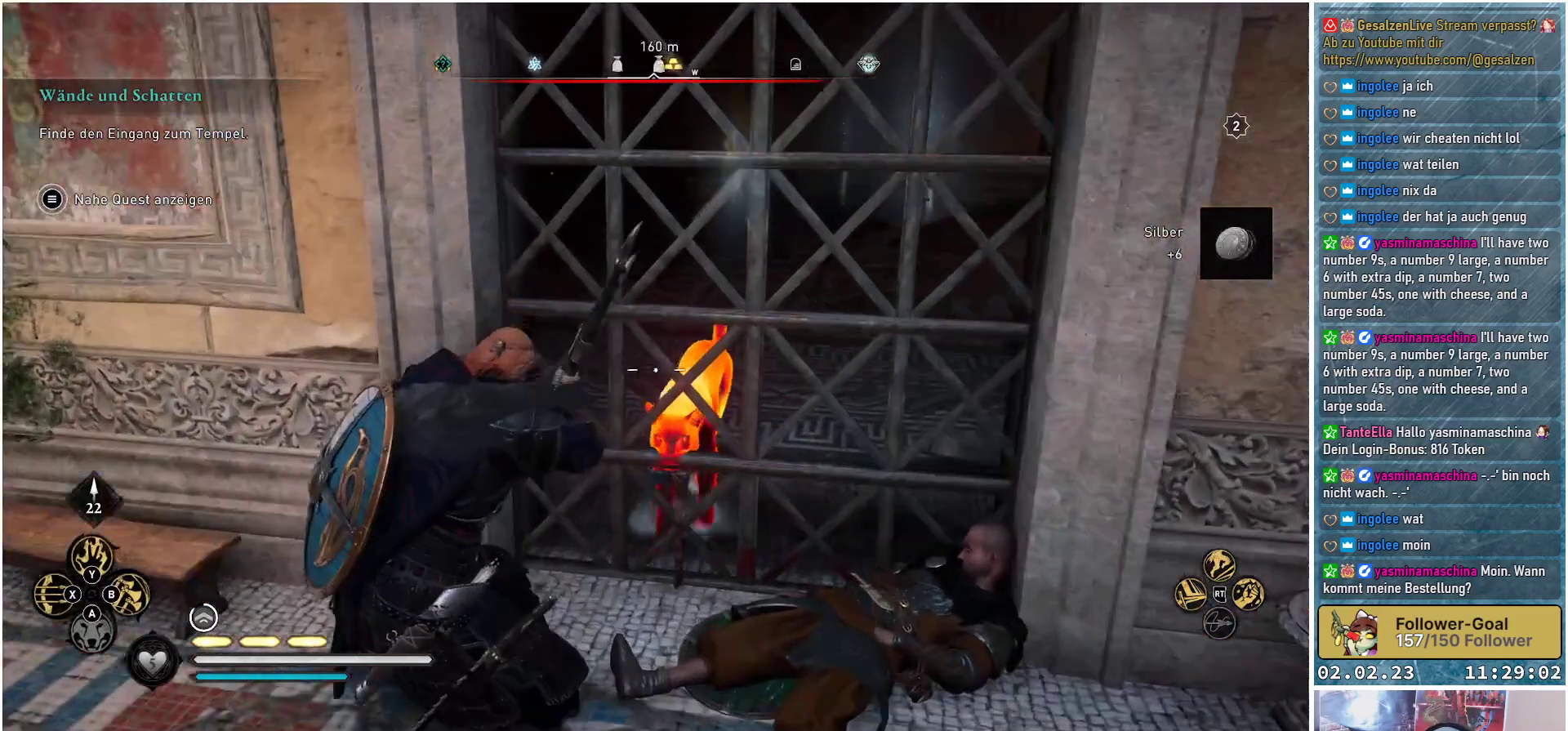
{"buttons": ["L2", "R2"], "left_stick": "center", "right_stick": "down-right", "events": [[184, "left_stick", "center"]]}
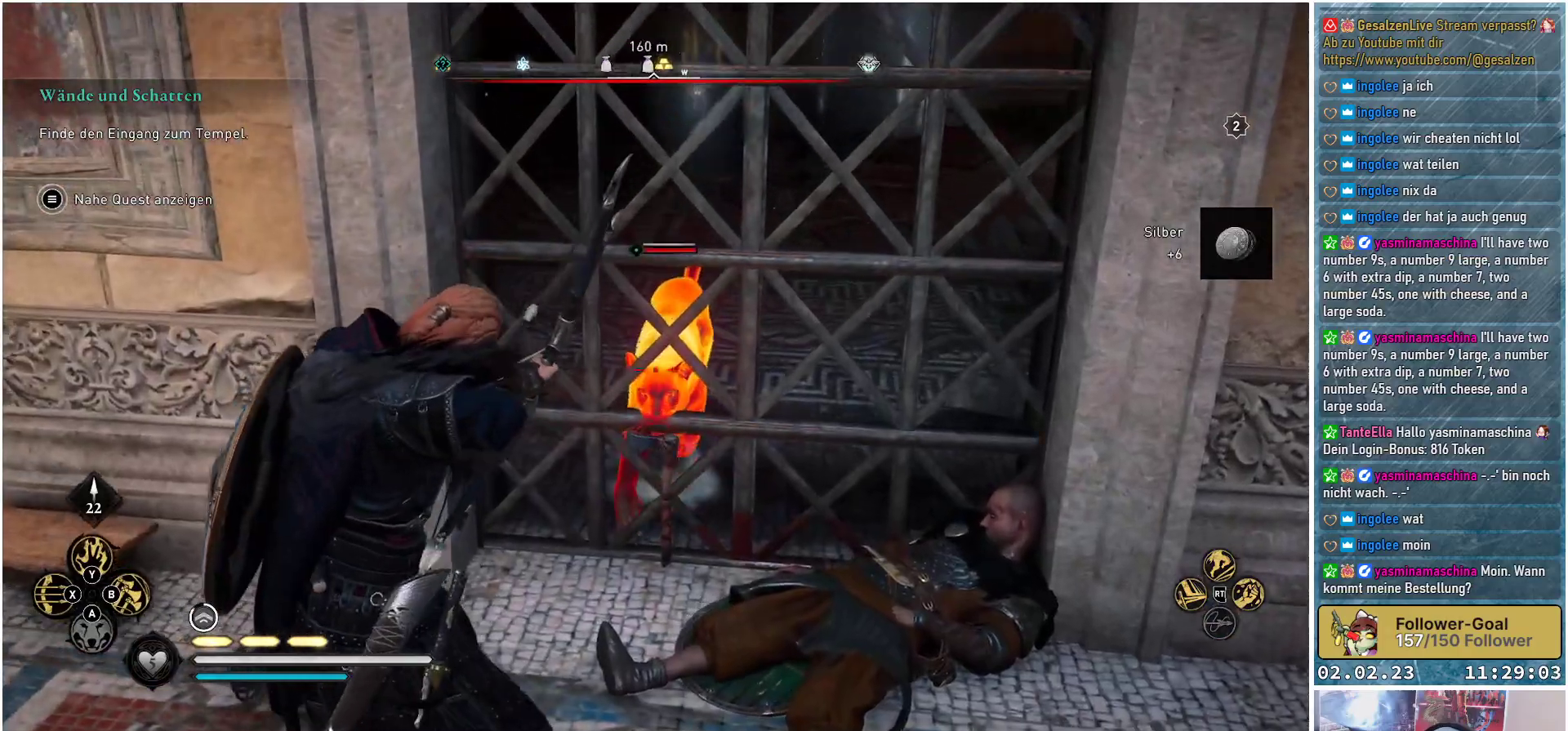
{"buttons": ["L2"], "left_stick": "center", "right_stick": "center", "events": [[167, "R2", "up"], [167, "right_stick", "center"]]}
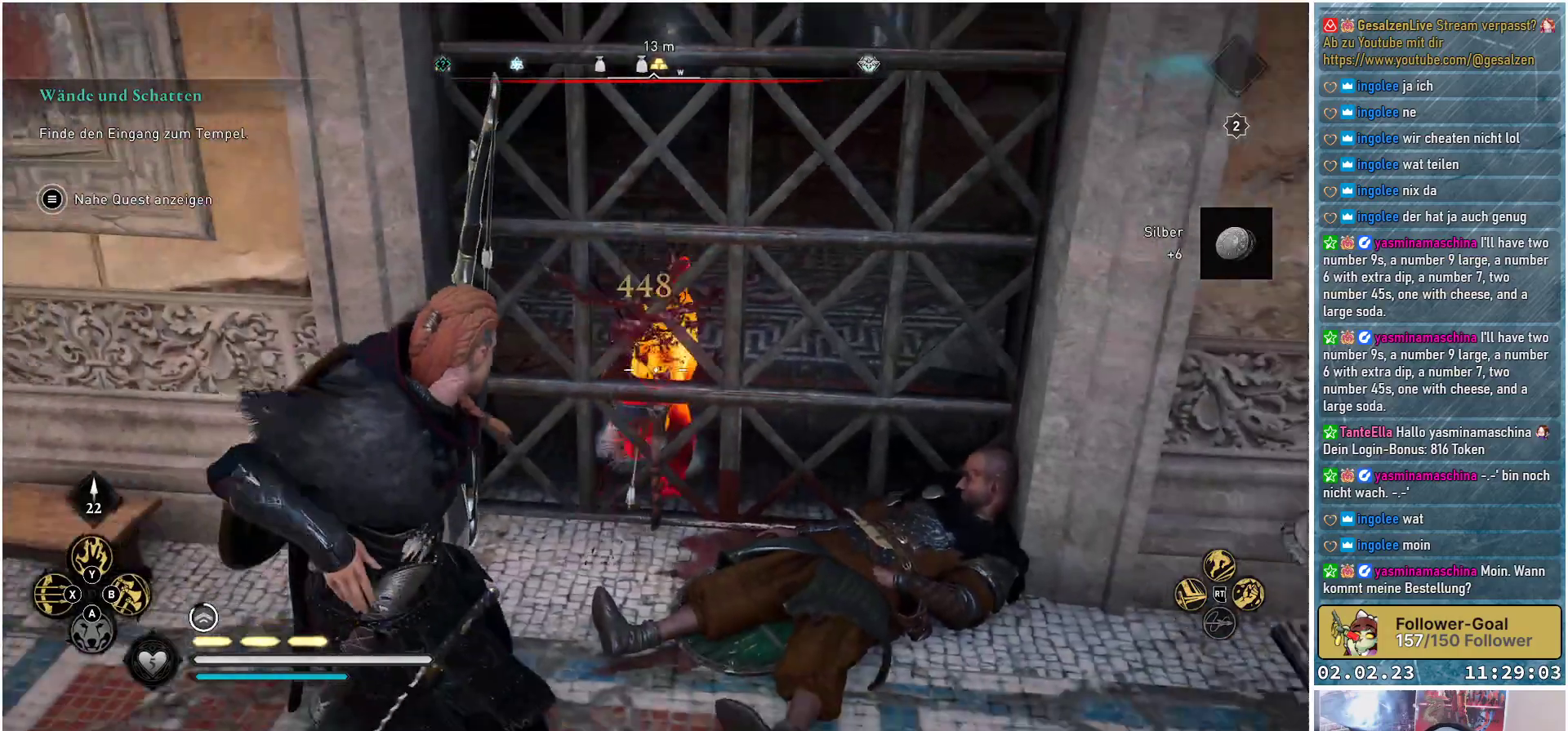
{"buttons": [], "left_stick": "center", "right_stick": "down-right", "events": [[234, "L2", "up"], [434, "right_stick", "down-right"]]}
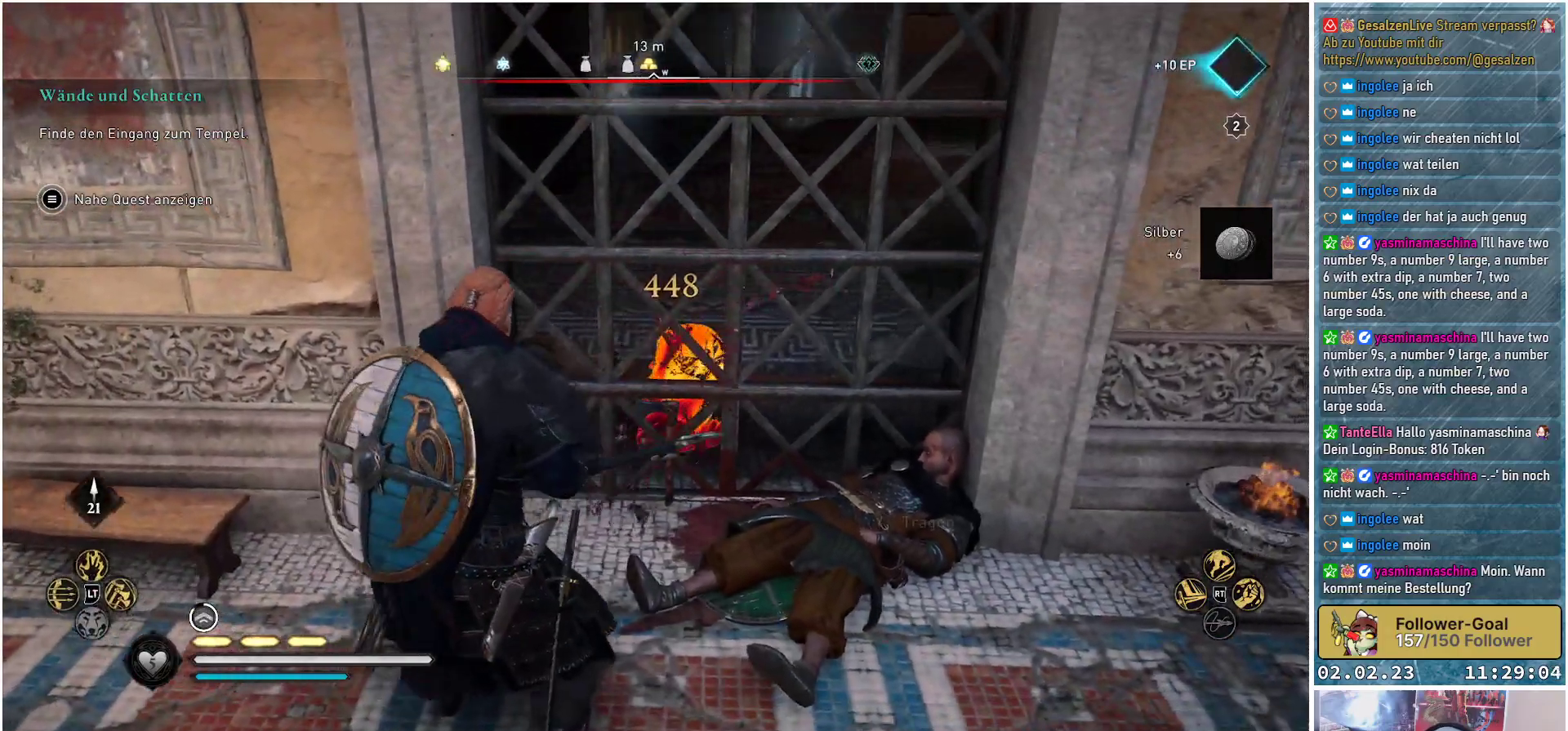
{"buttons": [], "left_stick": "up", "right_stick": "right", "events": [[167, "left_stick", "up"], [284, "right_stick", "right"]]}
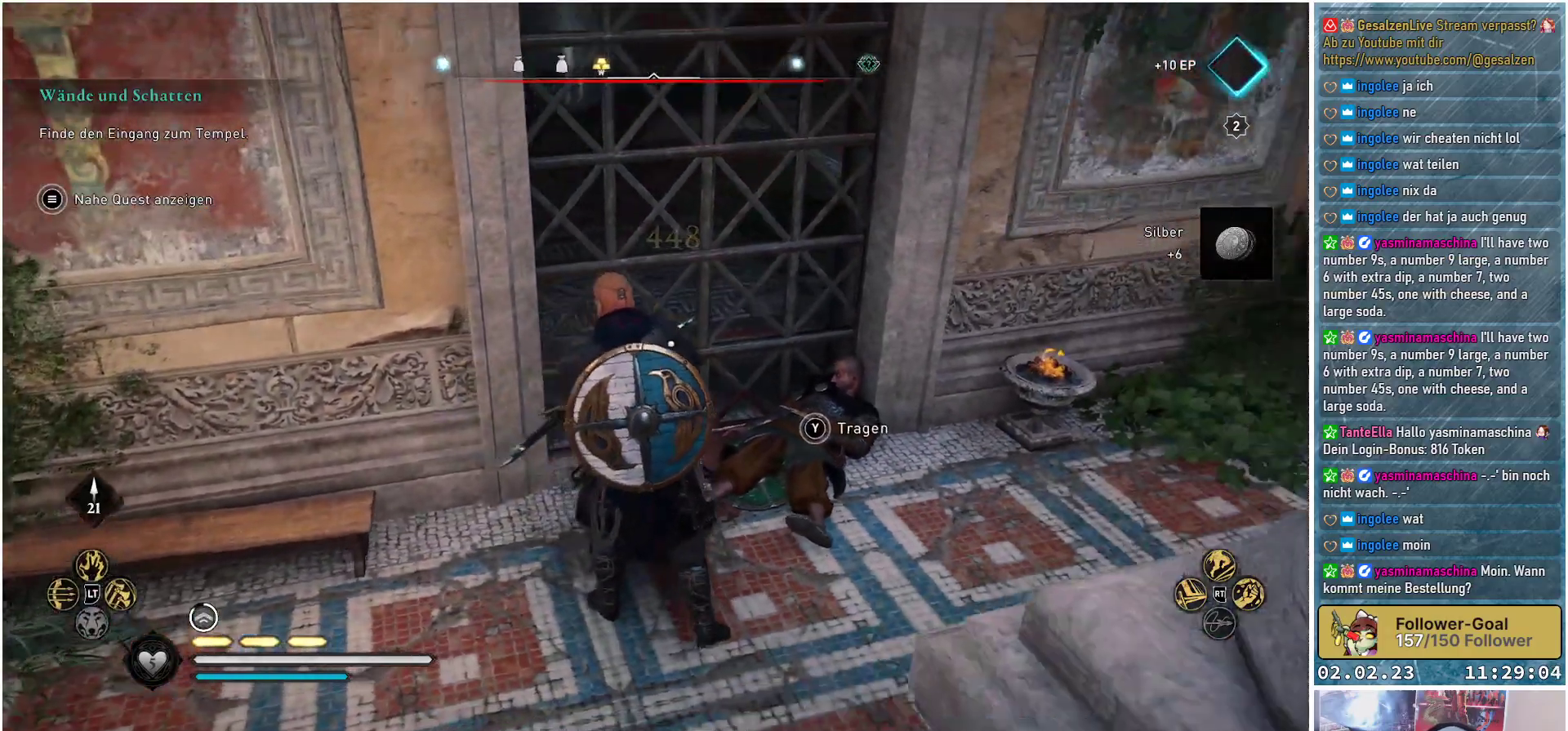
{"buttons": [], "left_stick": "up", "right_stick": "center", "events": [[233, "right_stick", "center"]]}
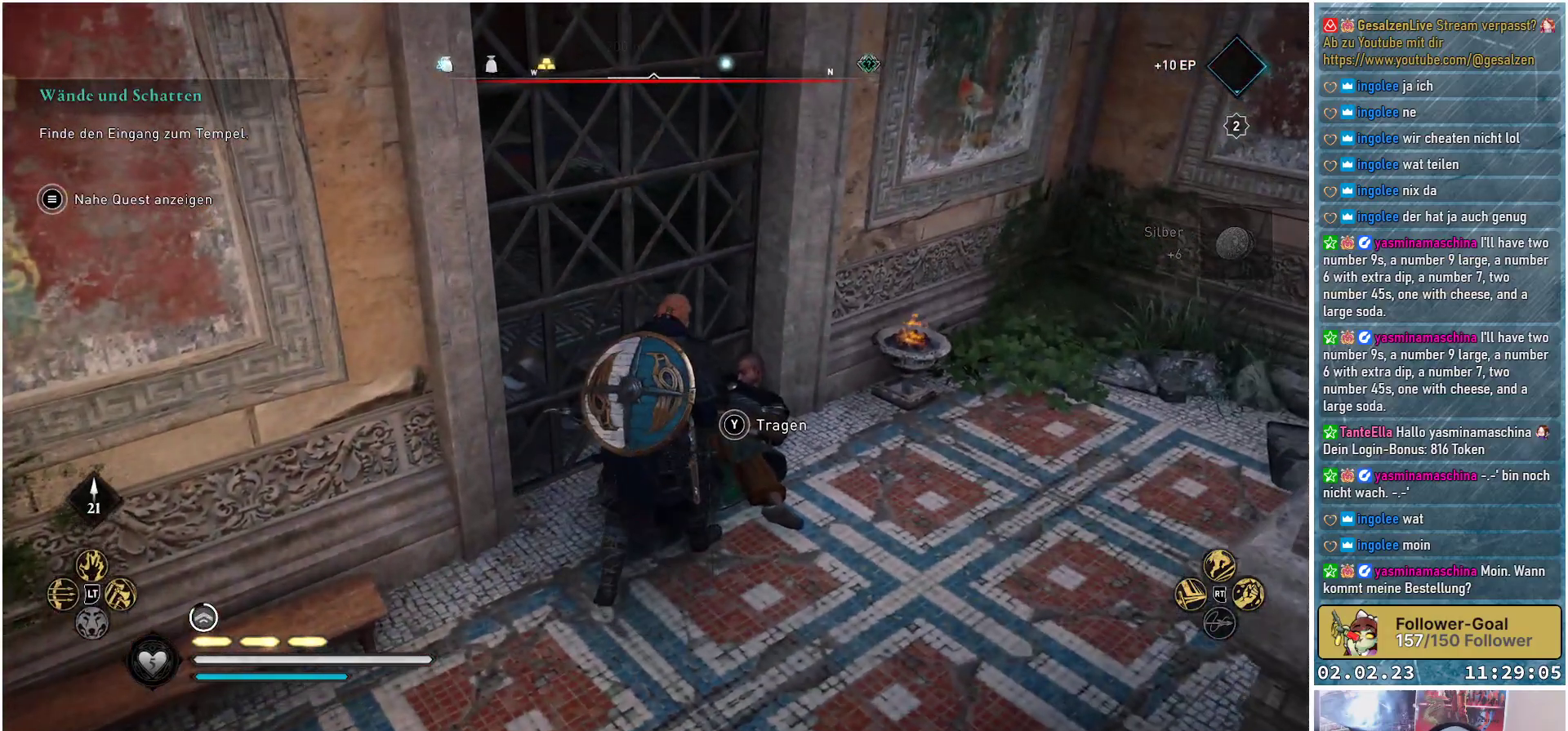
{"buttons": [], "left_stick": "up-right", "right_stick": "left", "events": [[251, "left_stick", "up-right"], [267, "right_stick", "down-left"], [401, "right_stick", "left"]]}
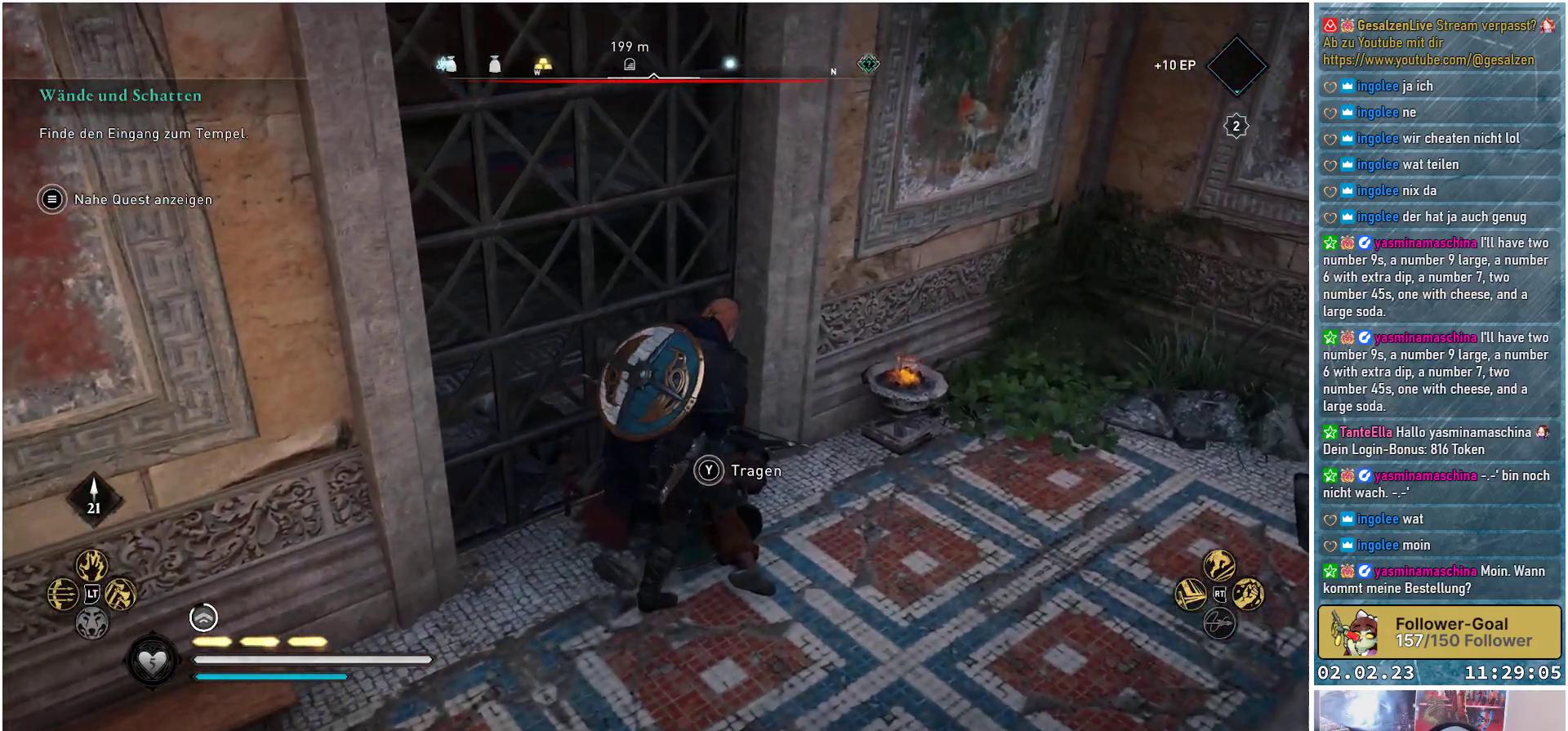
{"buttons": [], "left_stick": "right", "right_stick": "up-left", "events": [[117, "left_stick", "right"], [300, "right_stick", "up-left"]]}
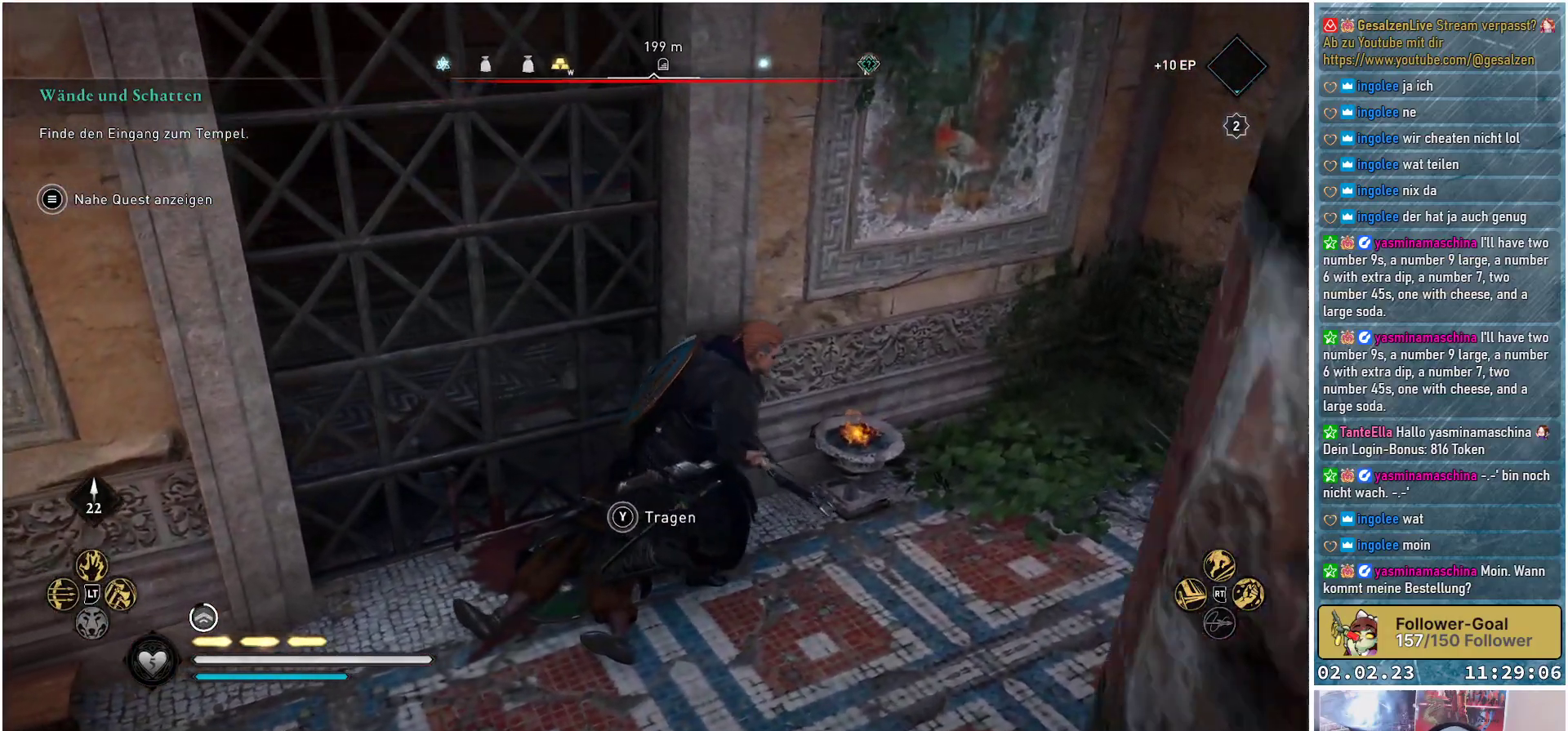
{"buttons": [], "left_stick": "right", "right_stick": "up-left", "events": []}
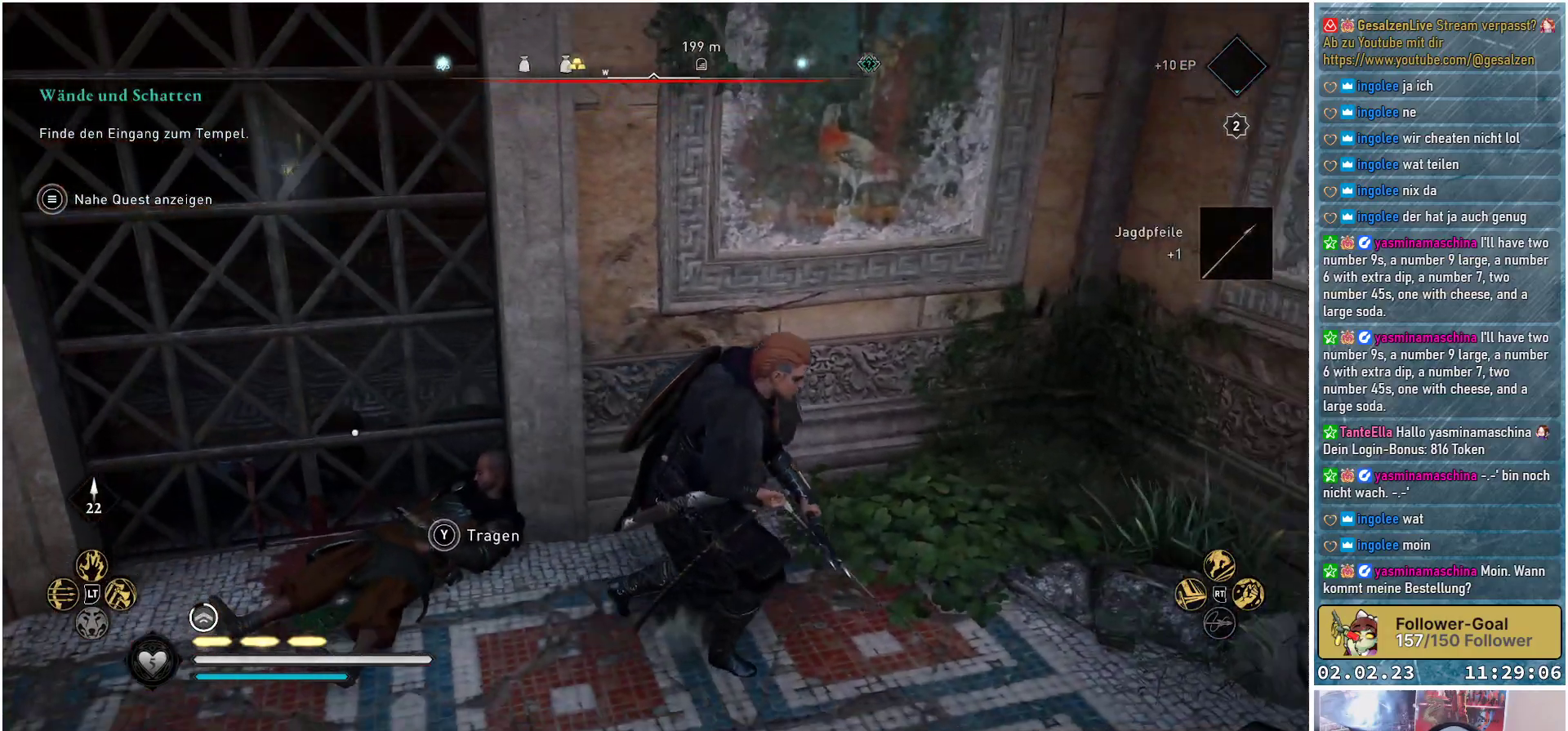
{"buttons": [], "left_stick": "center", "right_stick": "up-left", "events": [[484, "left_stick", "center"]]}
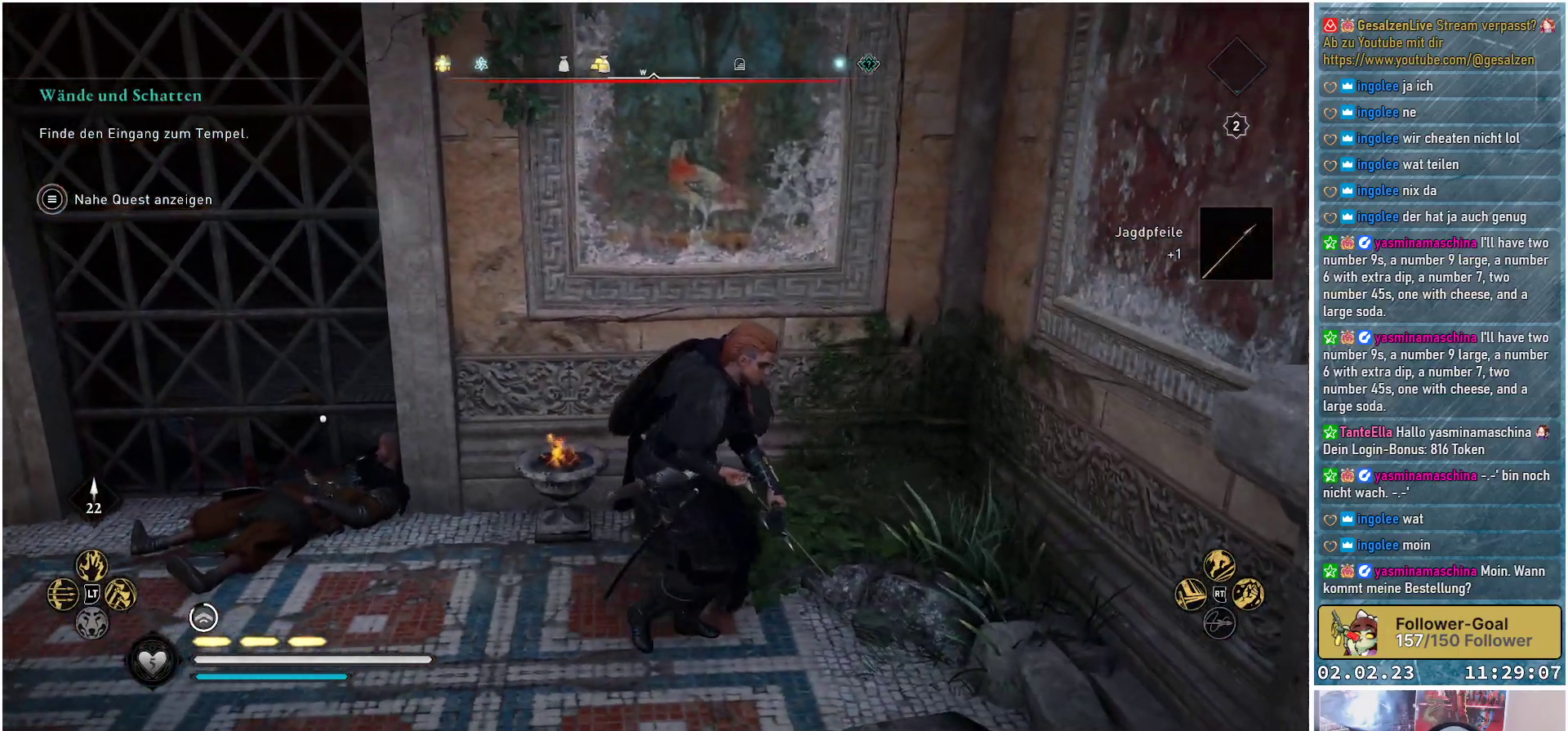
{"buttons": [], "left_stick": "center", "right_stick": "up-left", "events": []}